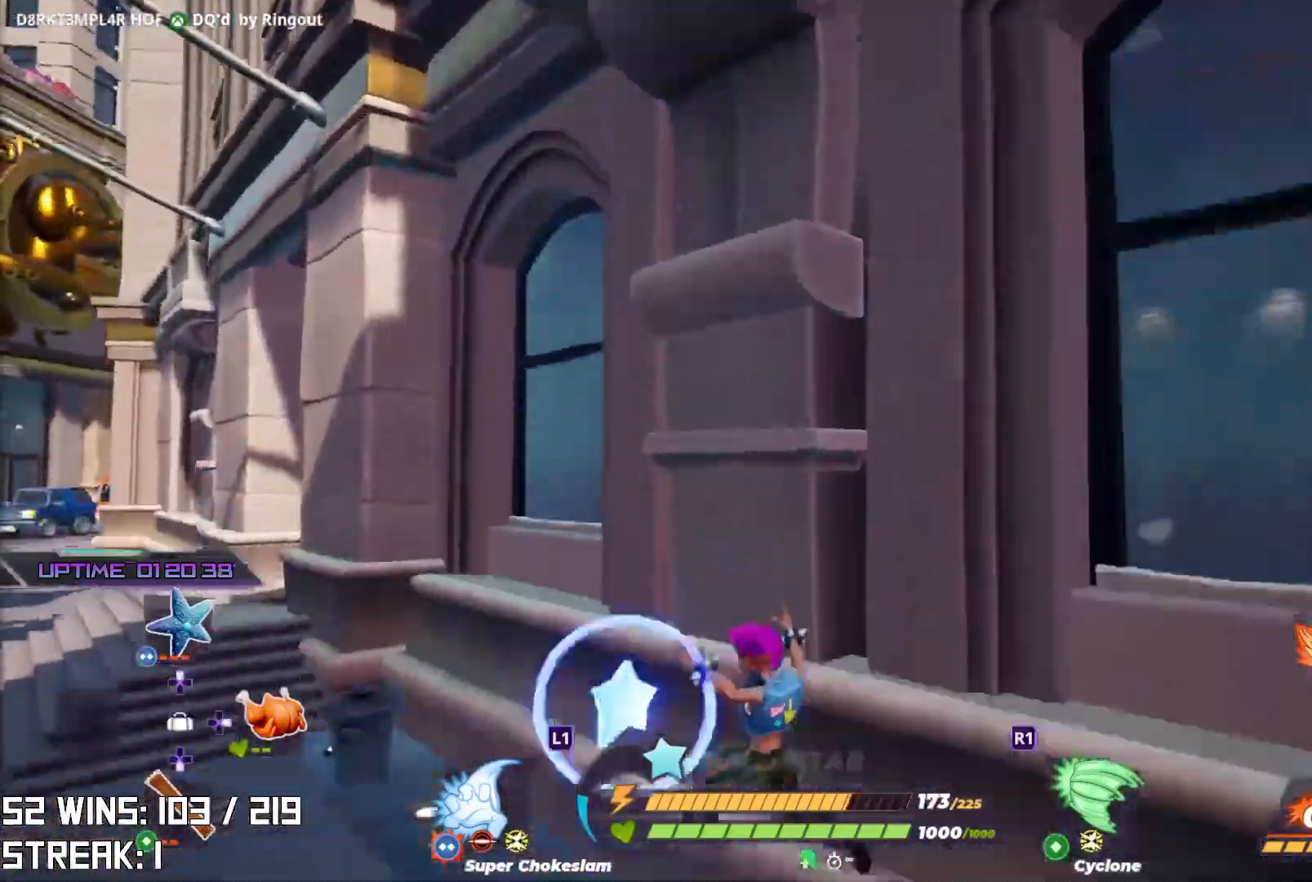
Gameplay with a controller (PlayStation layout); each line is a JSON object with the inputs held at the frame after it. "events" lists button and stick changes between this image and that frame as [ms after this image, input, new state], when the widget could be followed in between.
{"buttons": ["CROSS"], "left_stick": "up-right", "right_stick": "down-left", "events": [[200, "right_stick", "left"], [233, "CROSS", "down"], [233, "left_stick", "up"], [300, "right_stick", "down-left"], [467, "left_stick", "up-right"]]}
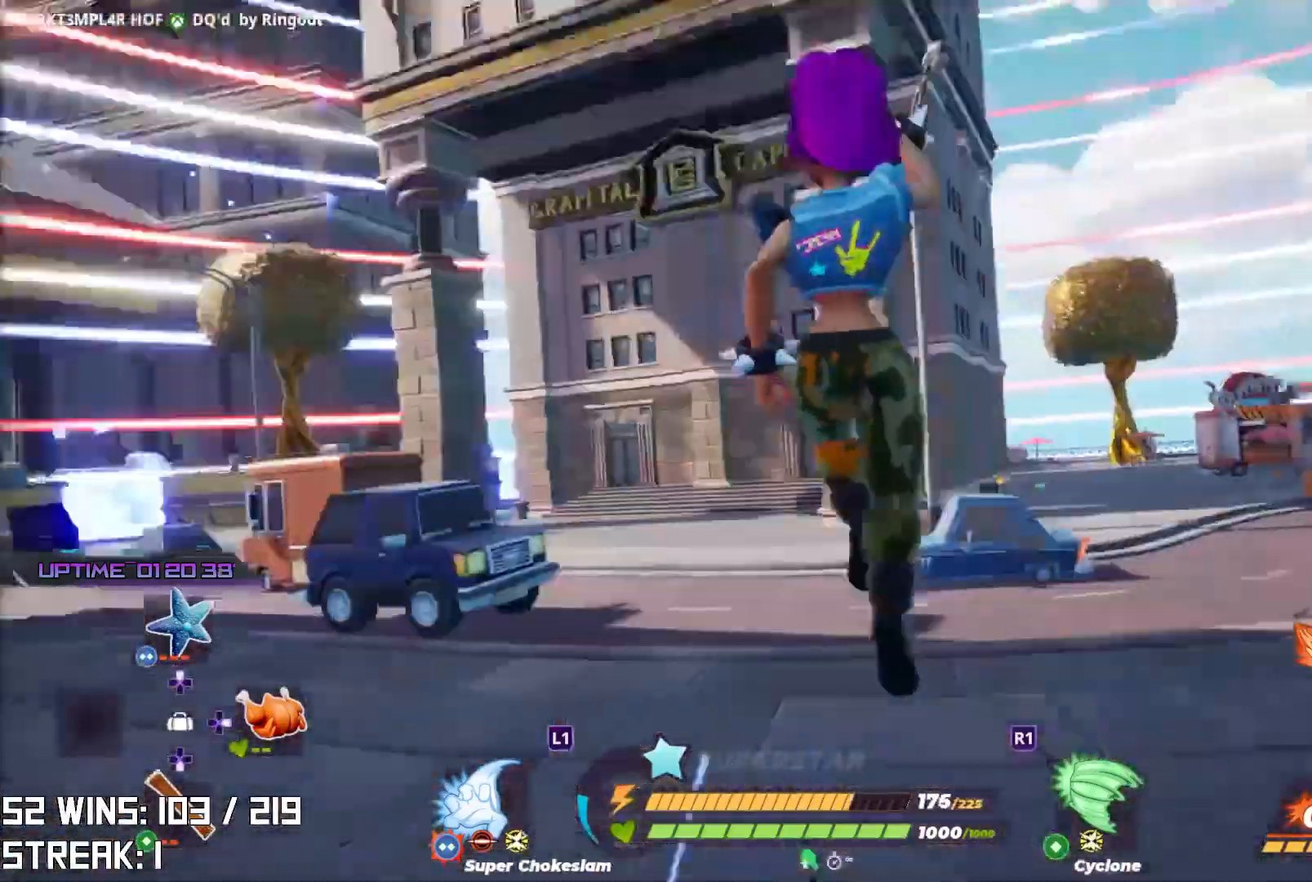
{"buttons": [], "left_stick": "up", "right_stick": "up-left", "events": [[17, "right_stick", "center"], [67, "CROSS", "up"], [400, "right_stick", "up-left"], [417, "left_stick", "up"]]}
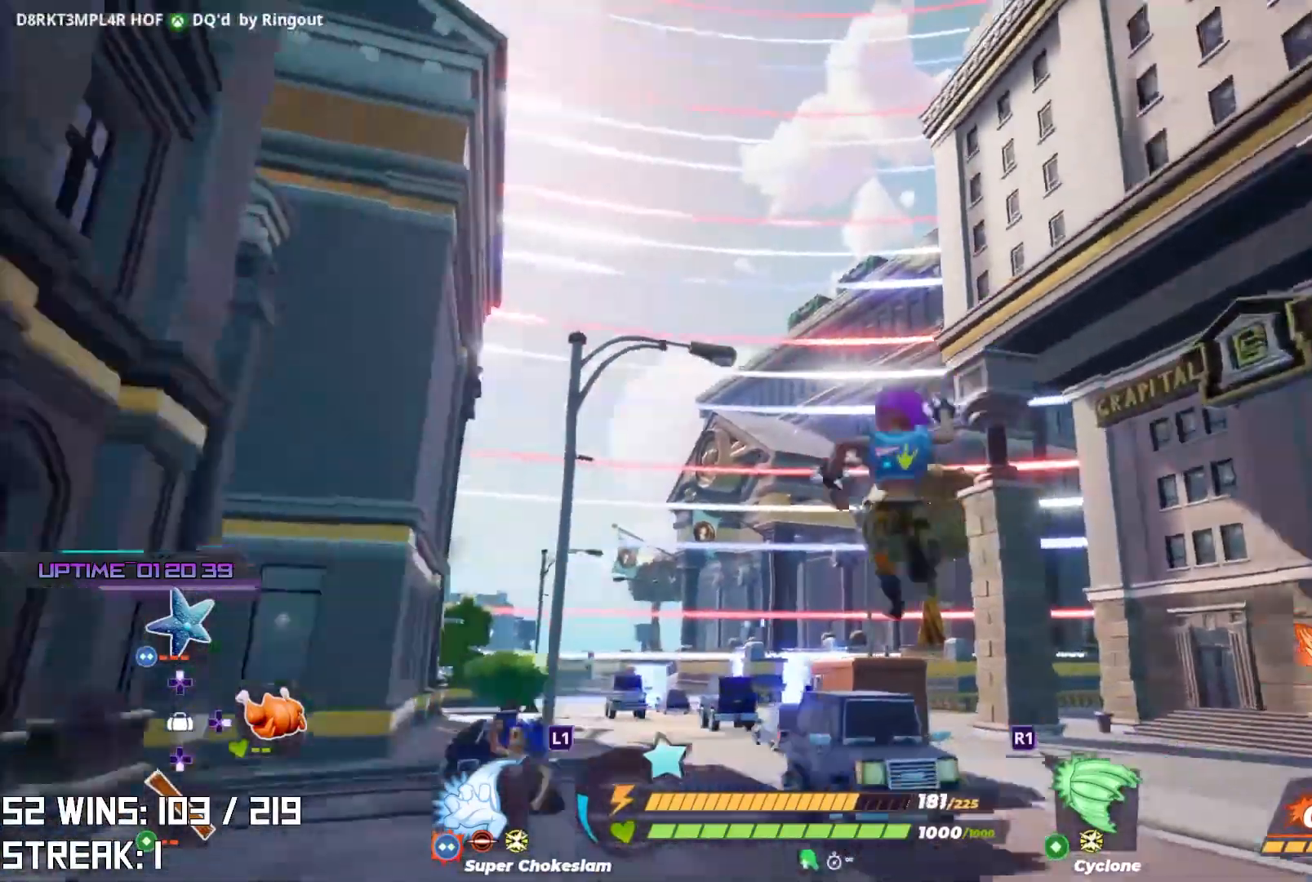
{"buttons": ["CROSS"], "left_stick": "down-left", "right_stick": "center", "events": [[67, "right_stick", "up"], [267, "right_stick", "center"], [283, "CROSS", "down"], [417, "left_stick", "left"], [483, "left_stick", "down-left"]]}
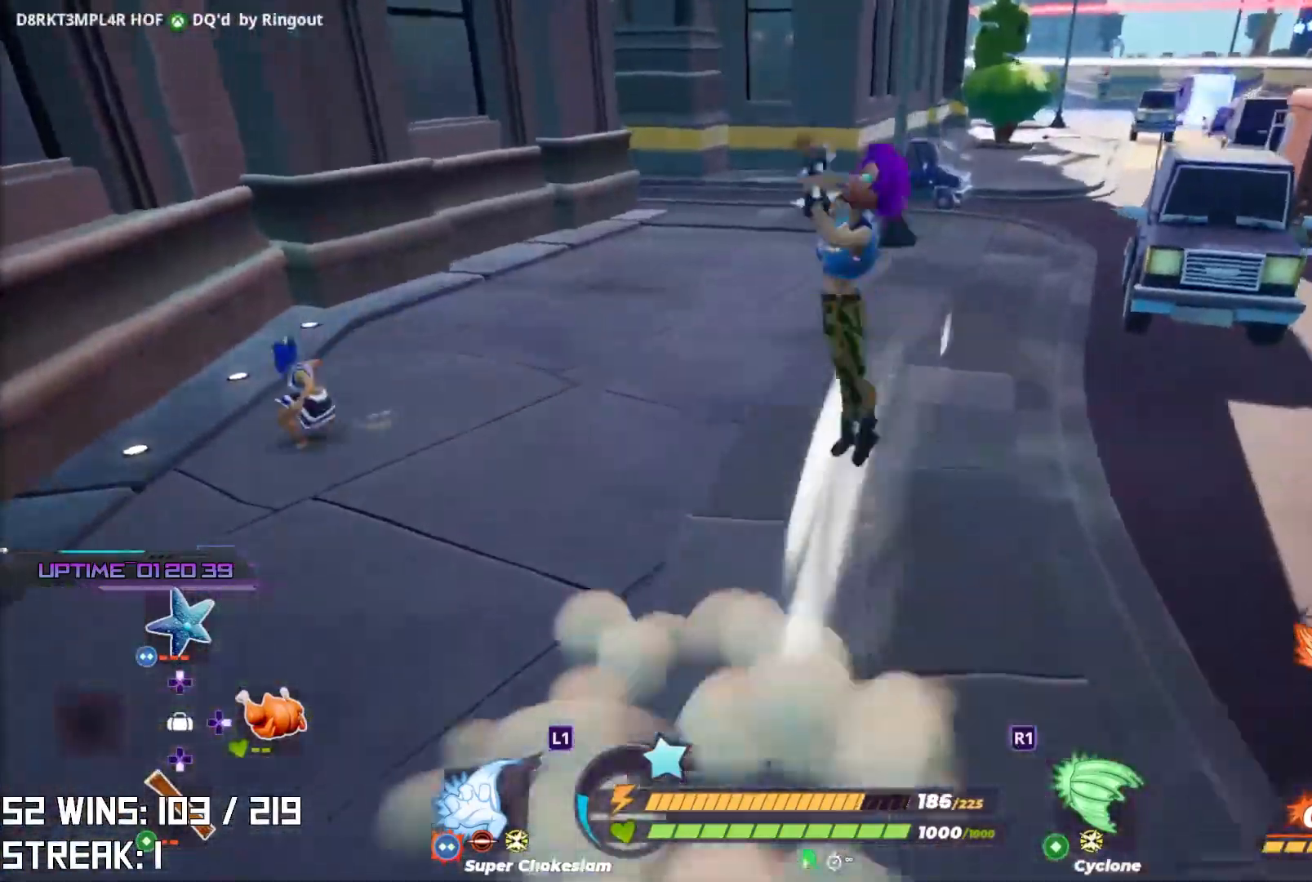
{"buttons": [], "left_stick": "up-left", "right_stick": "center", "events": [[33, "right_stick", "up-left"], [200, "left_stick", "up-left"], [233, "CROSS", "up"], [283, "right_stick", "center"]]}
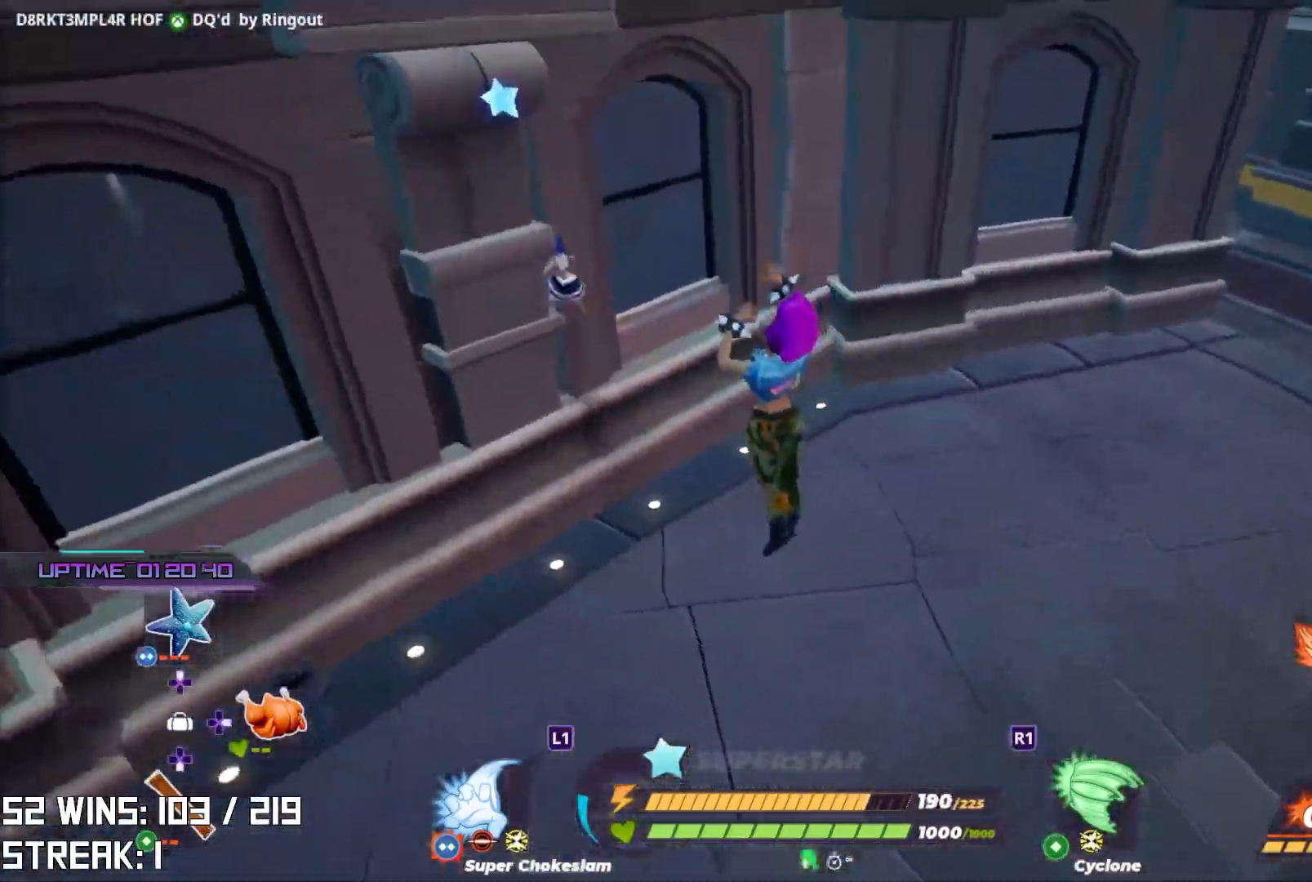
{"buttons": [], "left_stick": "up", "right_stick": "down", "events": [[167, "left_stick", "center"], [333, "right_stick", "down"], [433, "left_stick", "up"]]}
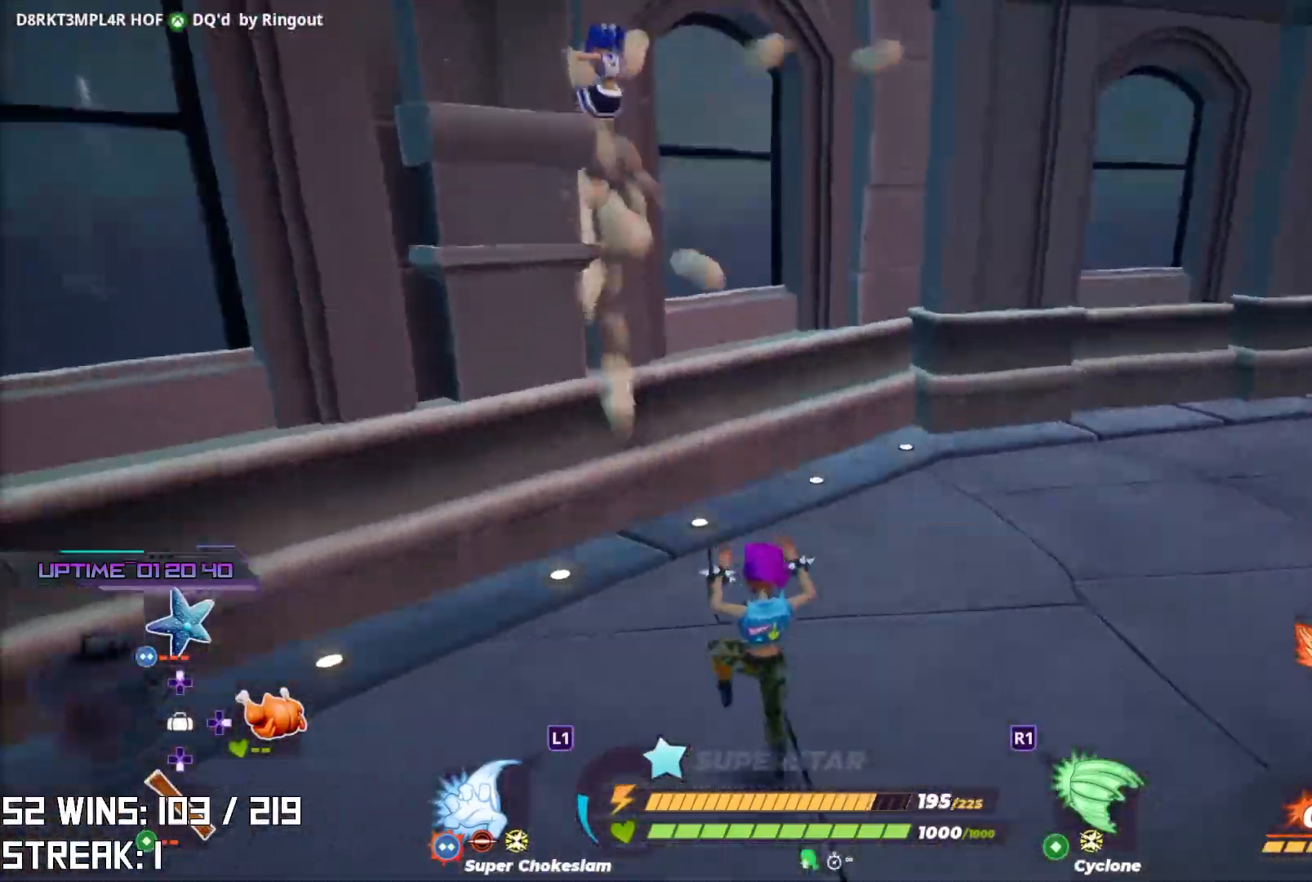
{"buttons": ["L1"], "left_stick": "up", "right_stick": "center", "events": [[33, "CROSS", "down"], [267, "right_stick", "center"], [450, "L1", "down"], [500, "CROSS", "up"]]}
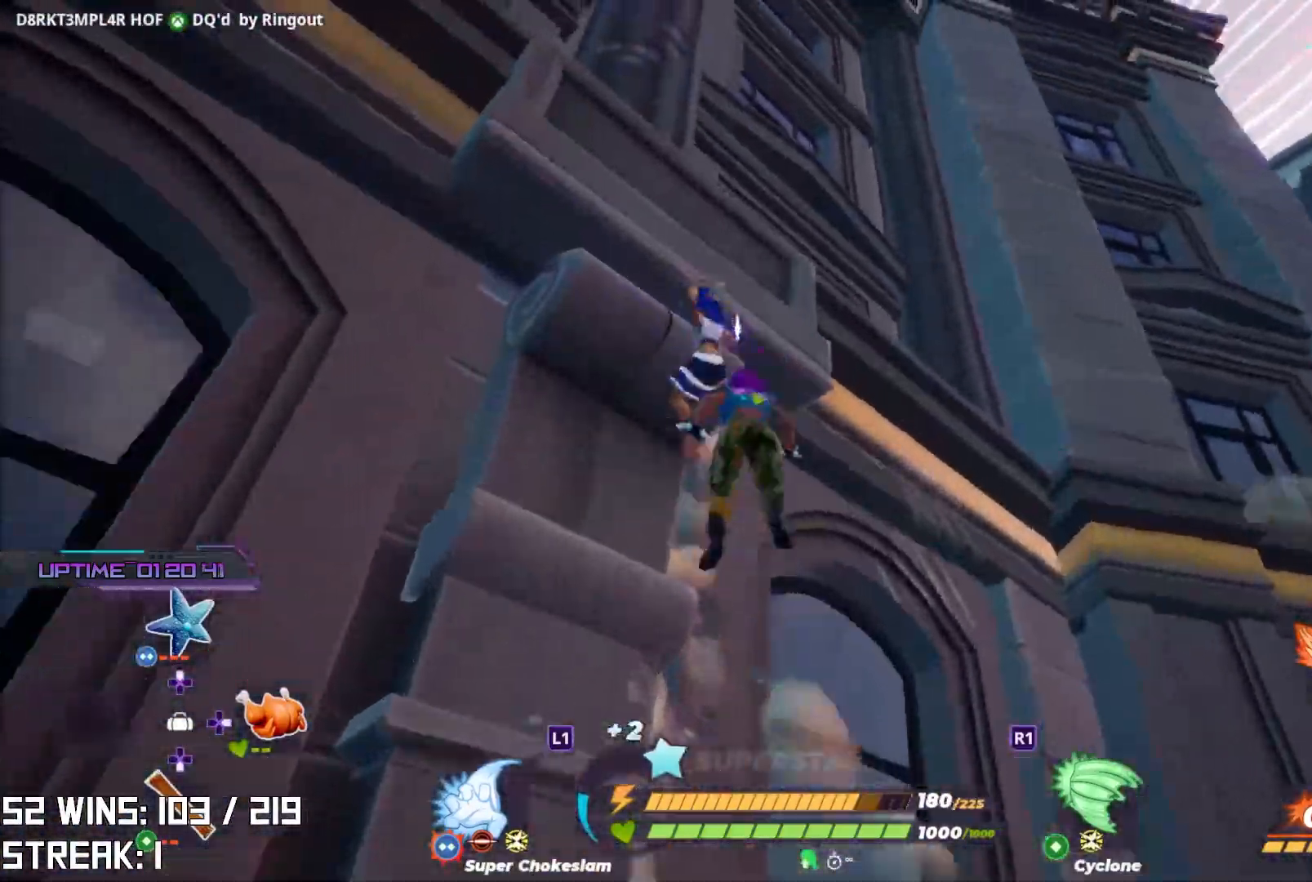
{"buttons": ["CROSS"], "left_stick": "up-left", "right_stick": "left", "events": [[67, "L1", "up"], [100, "CROSS", "down"], [333, "left_stick", "up-left"], [333, "right_stick", "down"], [500, "right_stick", "left"]]}
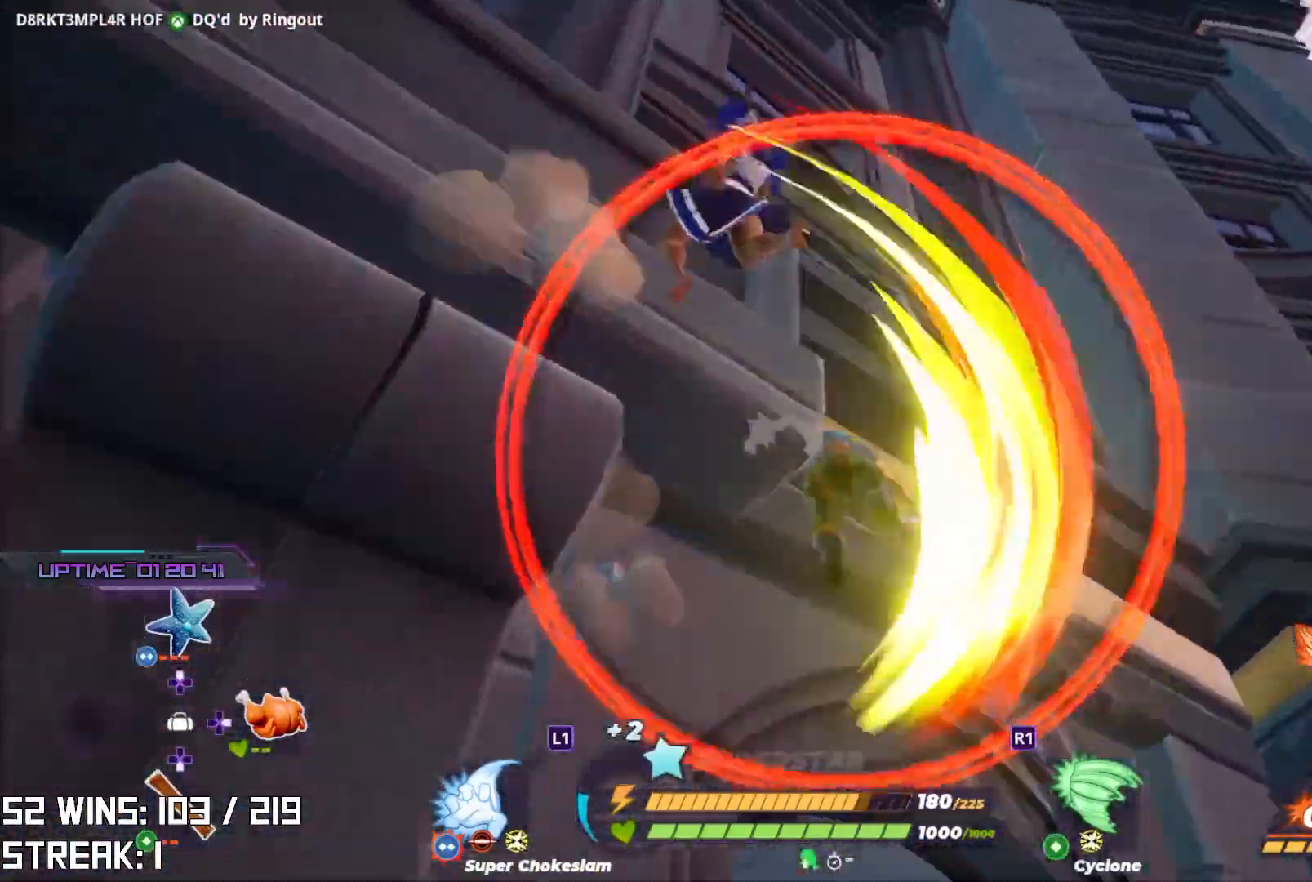
{"buttons": ["CROSS"], "left_stick": "down", "right_stick": "up-left", "events": [[100, "right_stick", "center"], [117, "left_stick", "up"], [217, "right_stick", "up-left"], [367, "left_stick", "right"], [467, "left_stick", "down"]]}
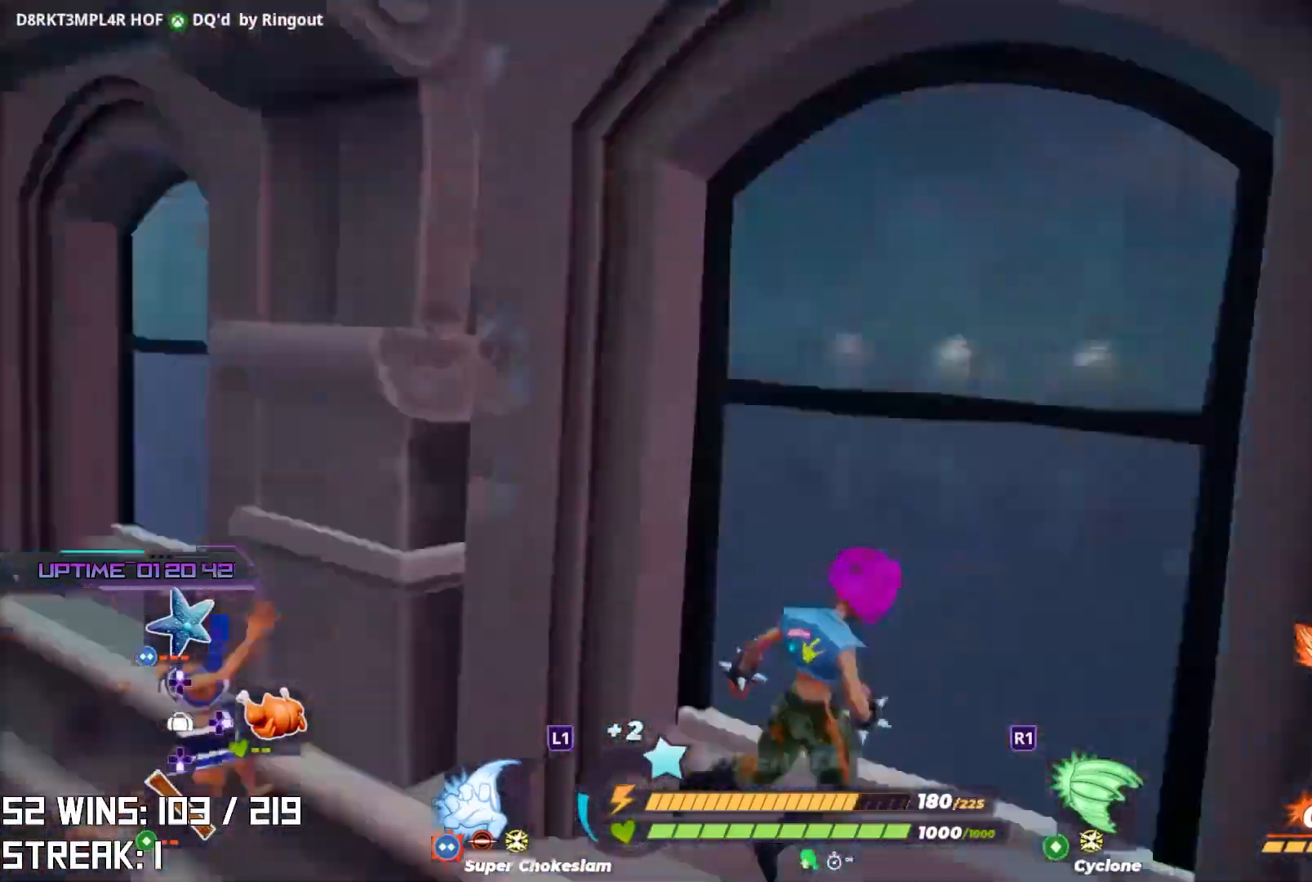
{"buttons": [], "left_stick": "down-left", "right_stick": "down", "events": [[83, "right_stick", "up"], [200, "CROSS", "up"], [200, "right_stick", "center"], [317, "left_stick", "down-left"], [317, "right_stick", "down"]]}
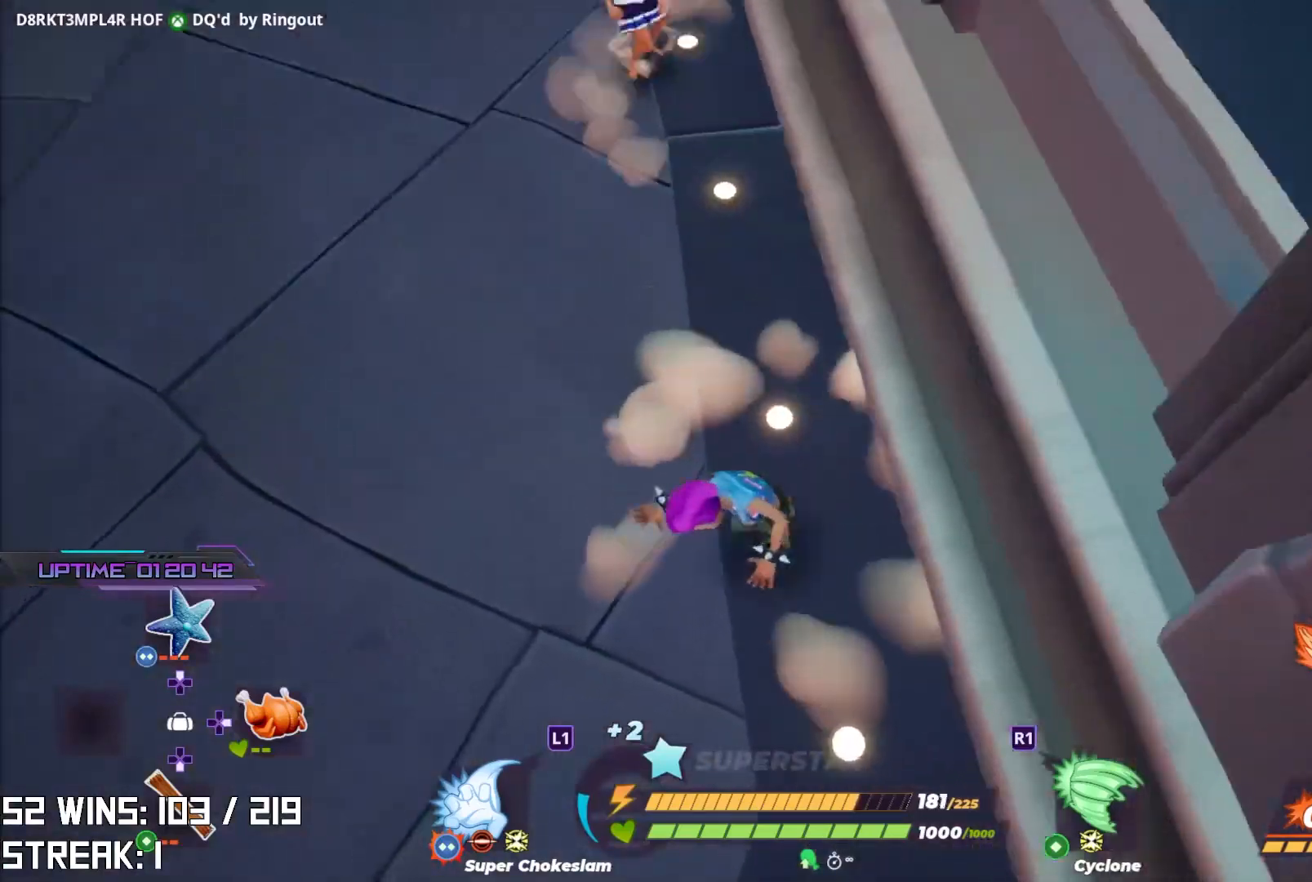
{"buttons": ["R1", "R2"], "left_stick": "down-left", "right_stick": "center", "events": [[50, "right_stick", "center"], [333, "R2", "down"], [350, "R1", "down"]]}
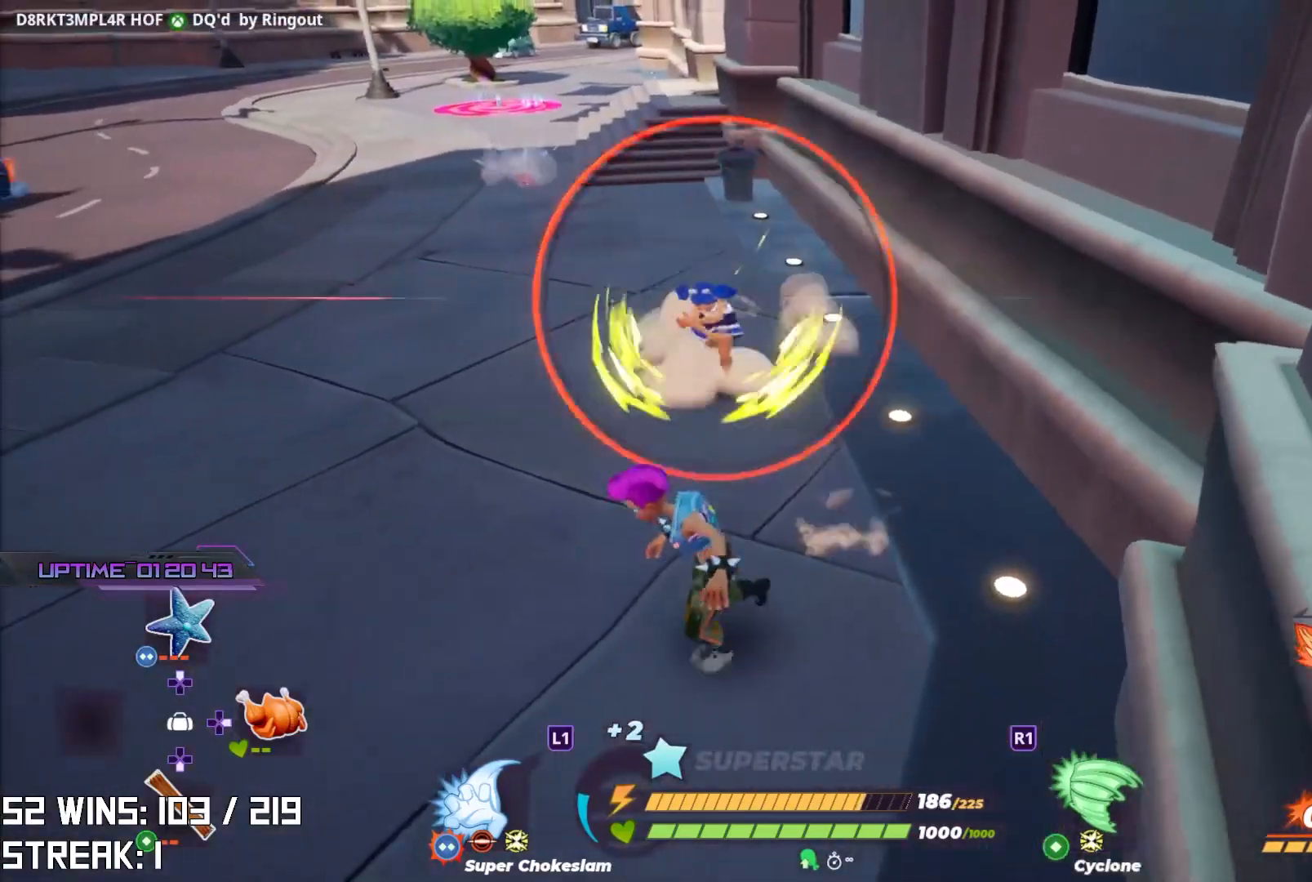
{"buttons": ["SQUARE"], "left_stick": "up", "right_stick": "center", "events": [[83, "R1", "up"], [83, "left_stick", "left"], [183, "left_stick", "up-left"], [200, "R2", "up"], [317, "left_stick", "up"], [450, "SQUARE", "down"]]}
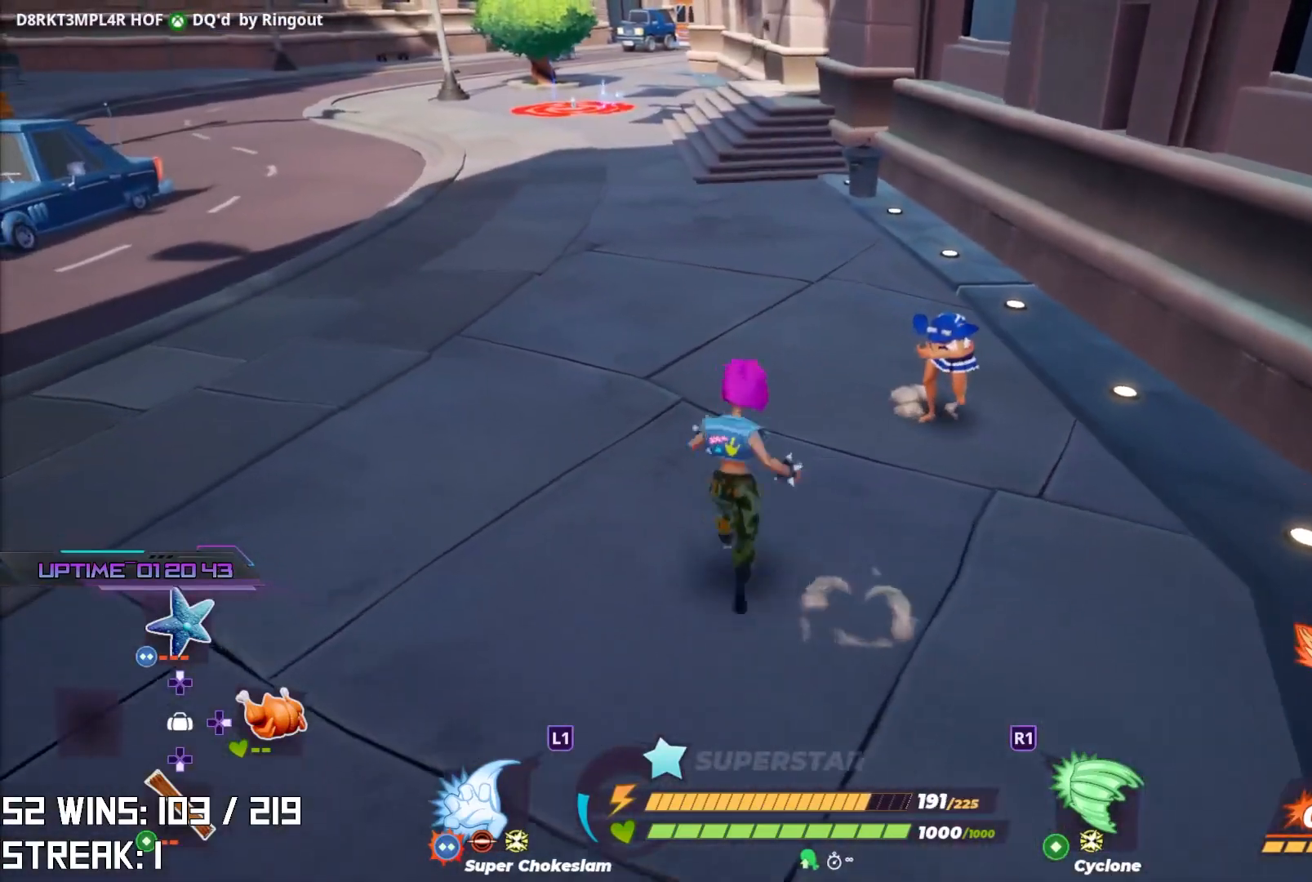
{"buttons": ["TRIANGLE"], "left_stick": "up-right", "right_stick": "center", "events": [[17, "left_stick", "up-right"], [33, "SQUARE", "up"], [100, "SQUARE", "down"], [200, "SQUARE", "up"], [333, "TRIANGLE", "down"], [417, "TRIANGLE", "up"], [483, "TRIANGLE", "down"]]}
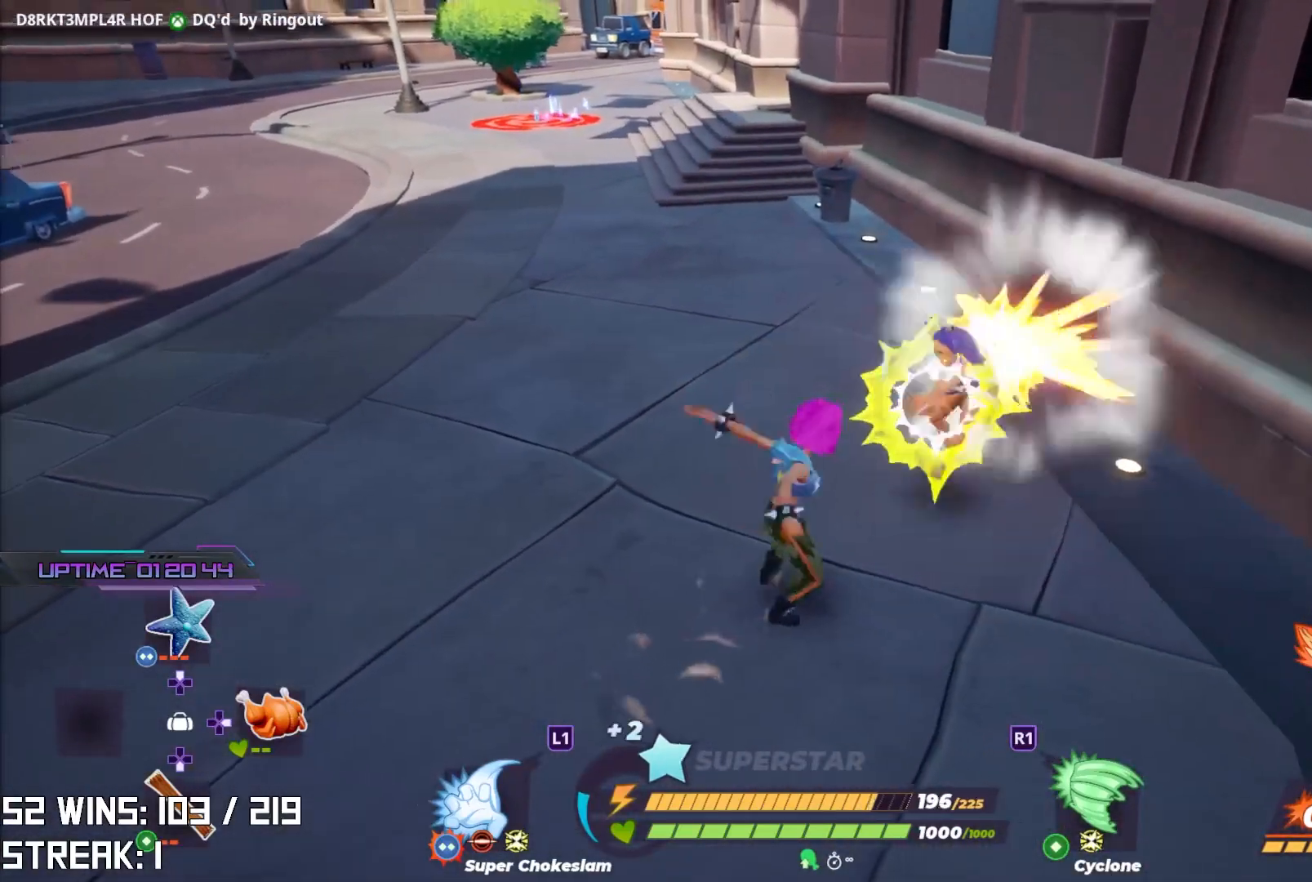
{"buttons": [], "left_stick": "center", "right_stick": "center", "events": [[33, "TRIANGLE", "up"], [433, "left_stick", "center"]]}
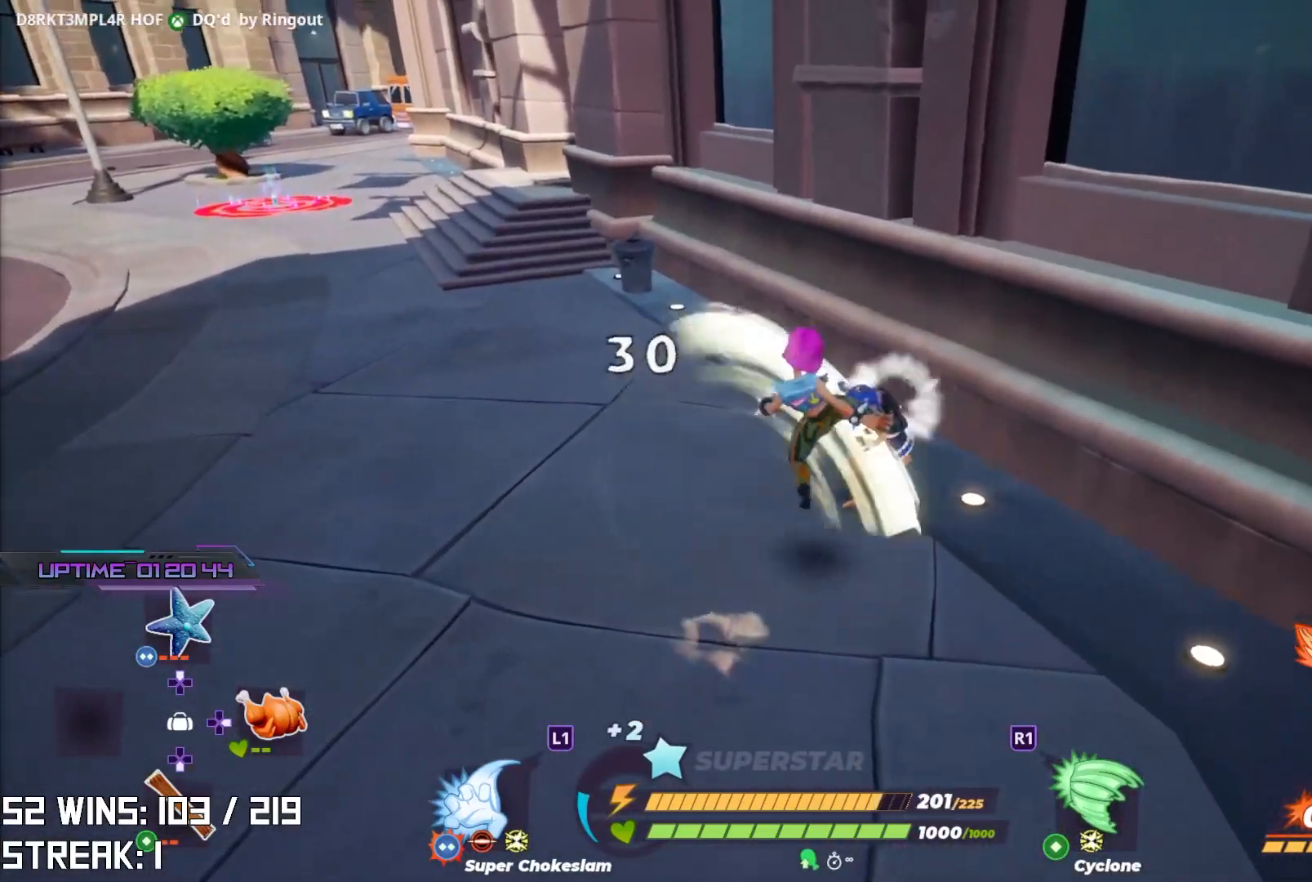
{"buttons": [], "left_stick": "left", "right_stick": "center", "events": [[67, "left_stick", "left"]]}
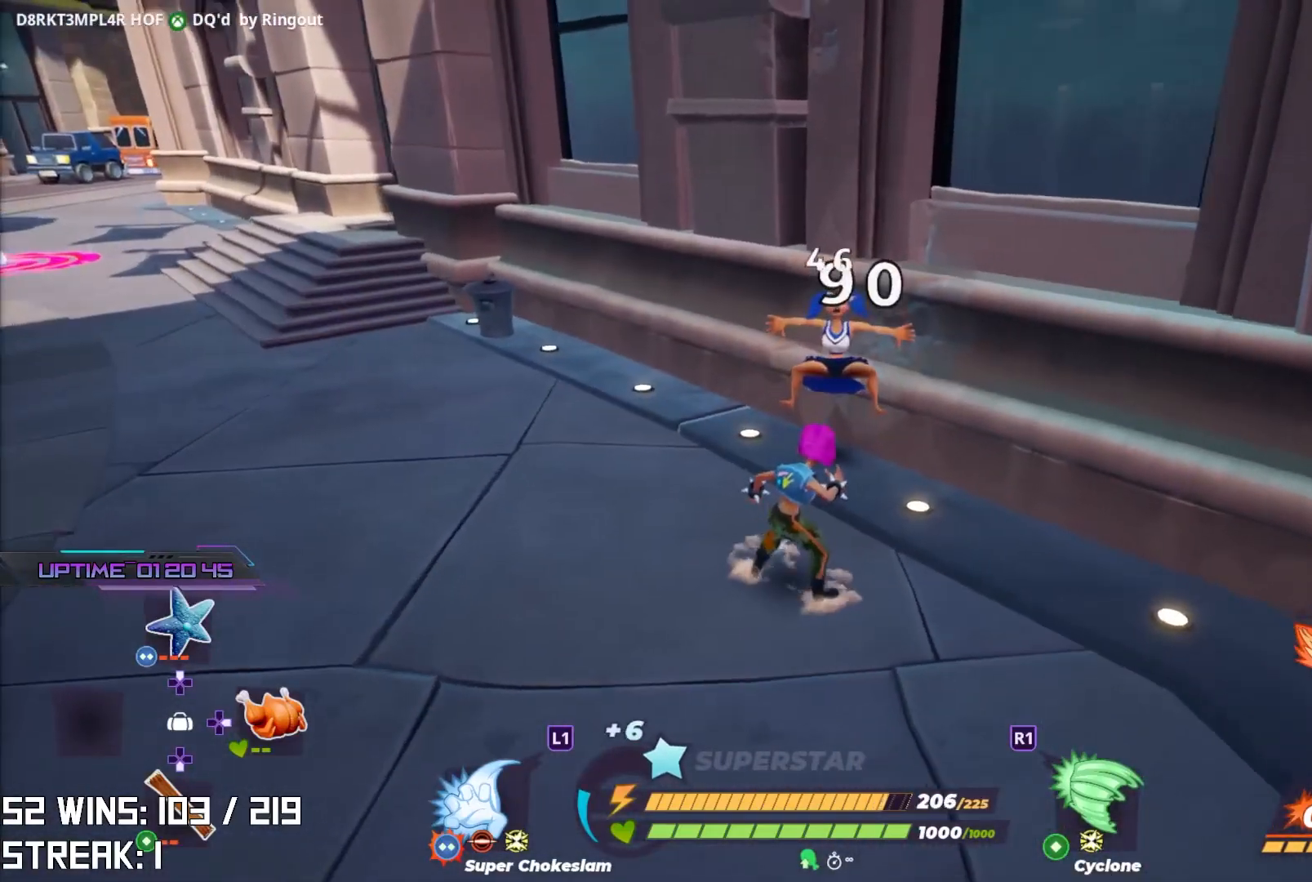
{"buttons": [], "left_stick": "up", "right_stick": "center", "events": [[283, "SQUARE", "down"], [350, "left_stick", "up"], [400, "SQUARE", "up"]]}
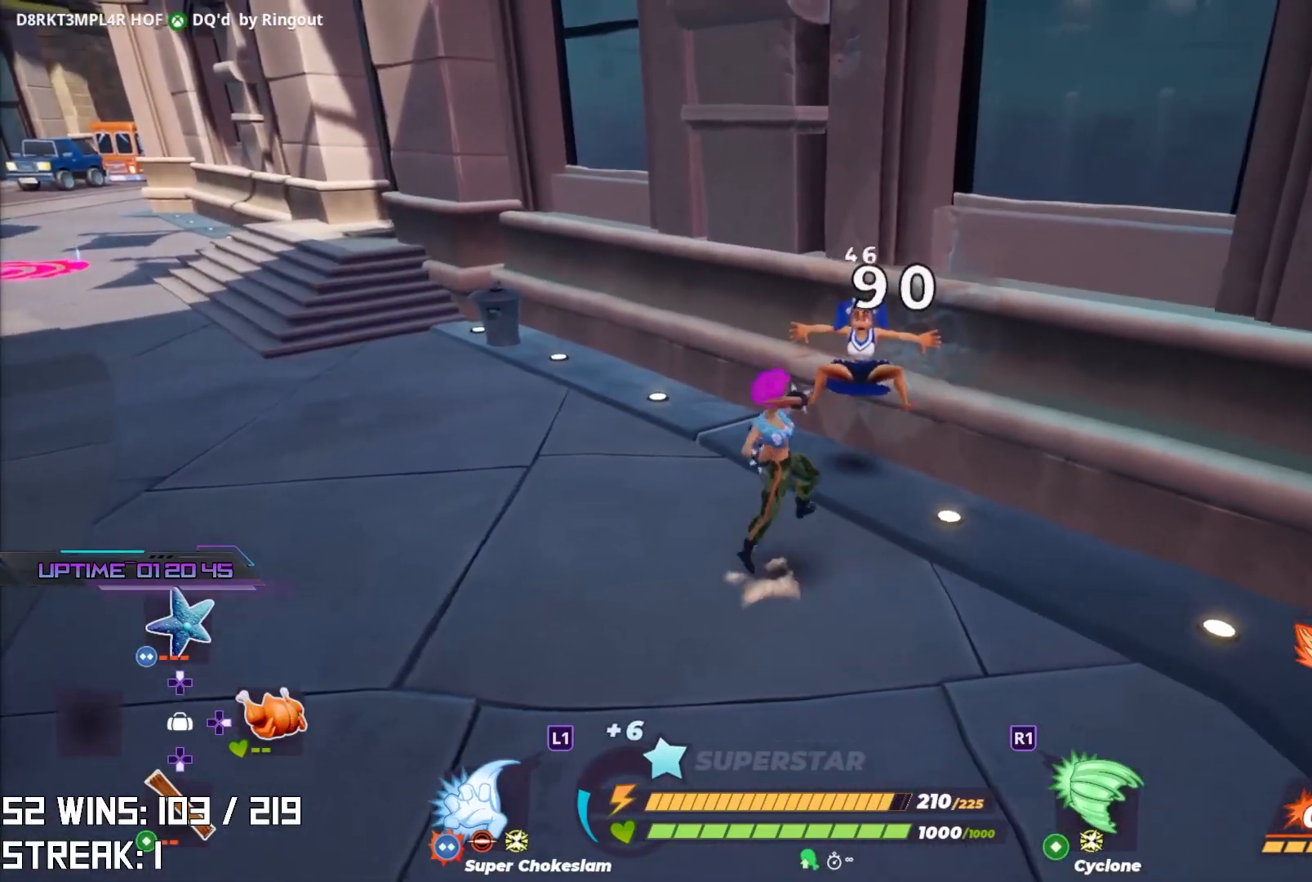
{"buttons": [], "left_stick": "up", "right_stick": "down", "events": [[17, "TRIANGLE", "down"], [117, "TRIANGLE", "up"], [183, "TRIANGLE", "down"], [283, "TRIANGLE", "up"], [400, "right_stick", "down"]]}
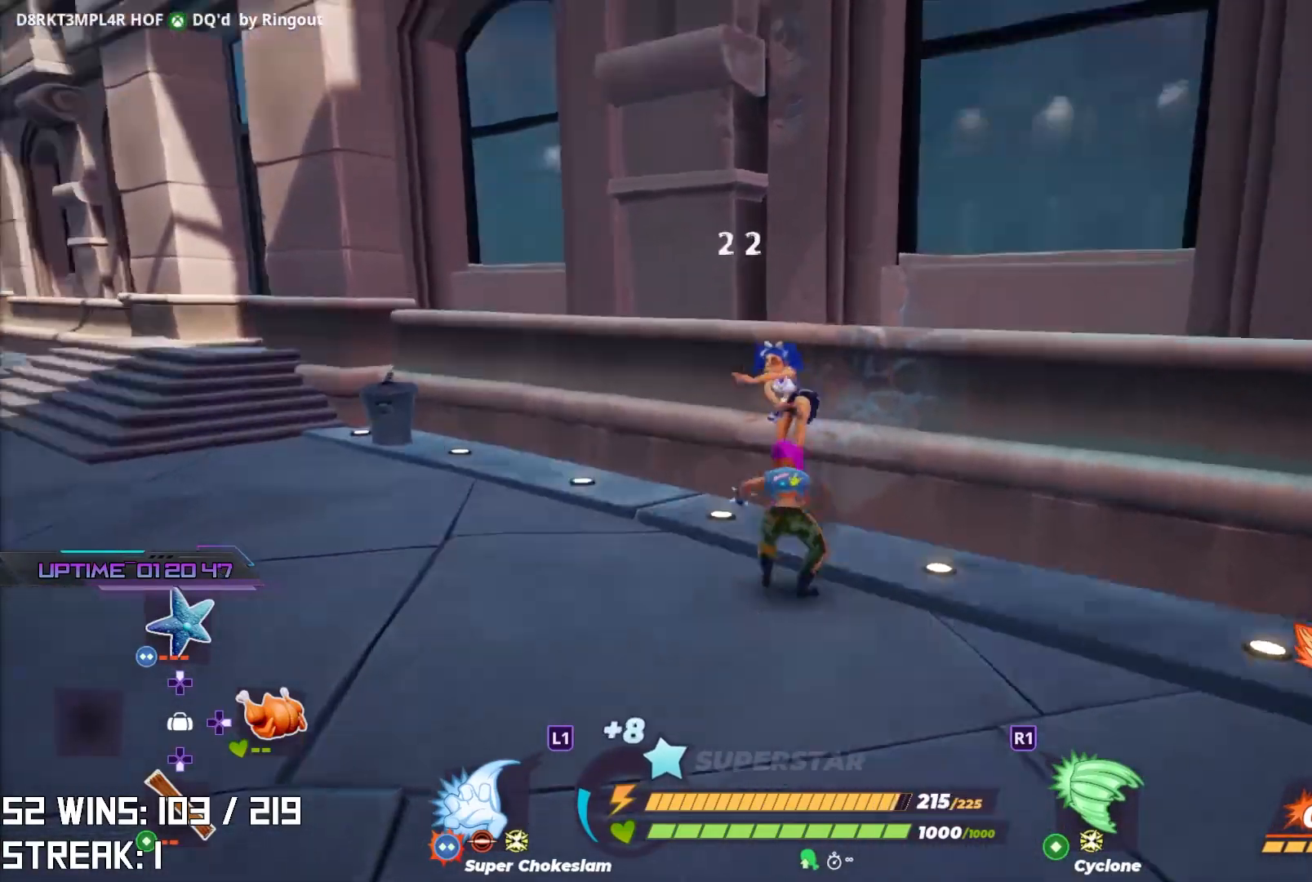
{"buttons": [], "left_stick": "down-left", "right_stick": "center", "events": [[83, "left_stick", "center"], [83, "right_stick", "center"], [233, "left_stick", "up-left"], [500, "left_stick", "down-left"]]}
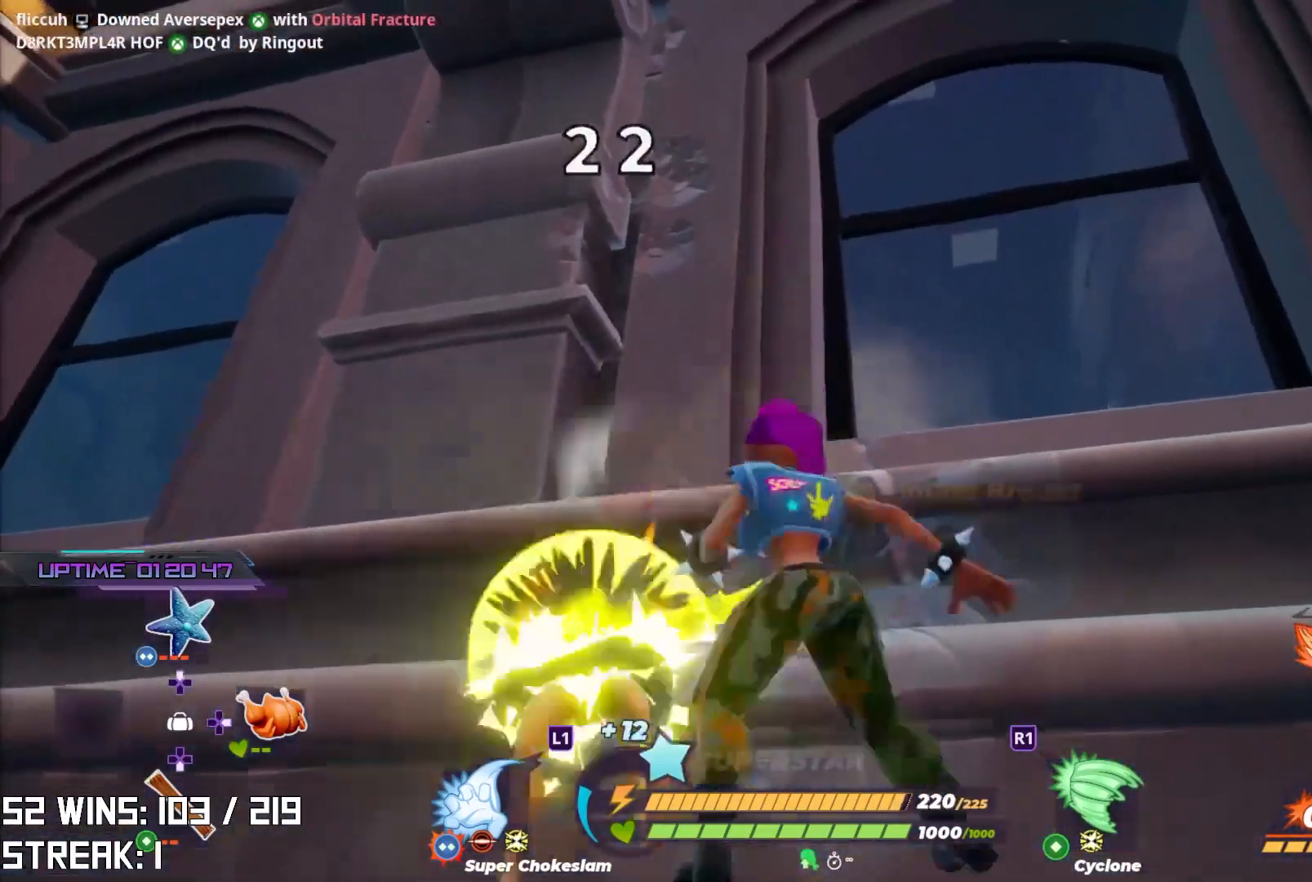
{"buttons": ["SQUARE"], "left_stick": "up-left", "right_stick": "center", "events": [[50, "left_stick", "down"], [83, "right_stick", "up"], [233, "right_stick", "center"], [250, "left_stick", "up-left"], [383, "SQUARE", "down"]]}
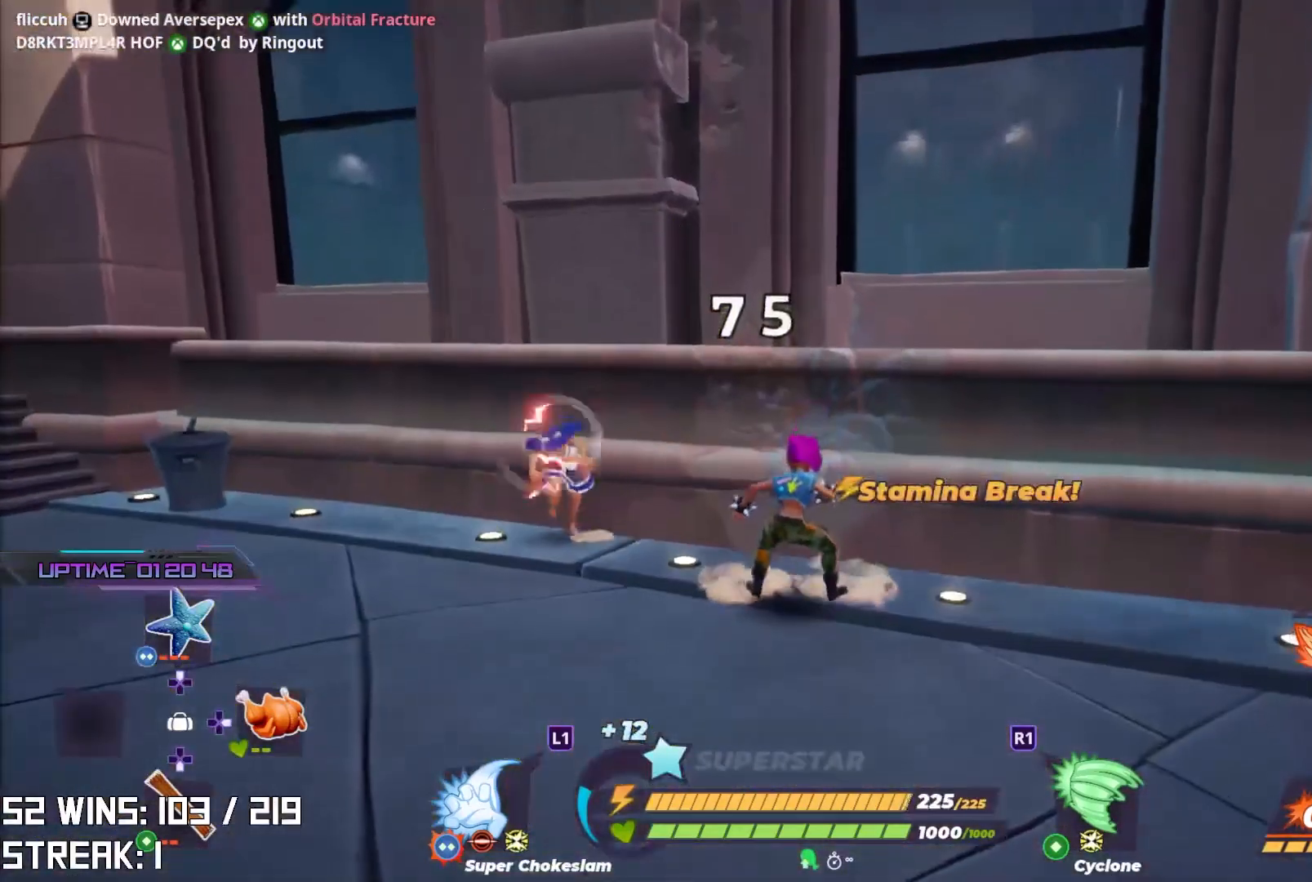
{"buttons": ["SQUARE"], "left_stick": "up-left", "right_stick": "center", "events": [[233, "right_stick", "up-left"], [467, "right_stick", "center"]]}
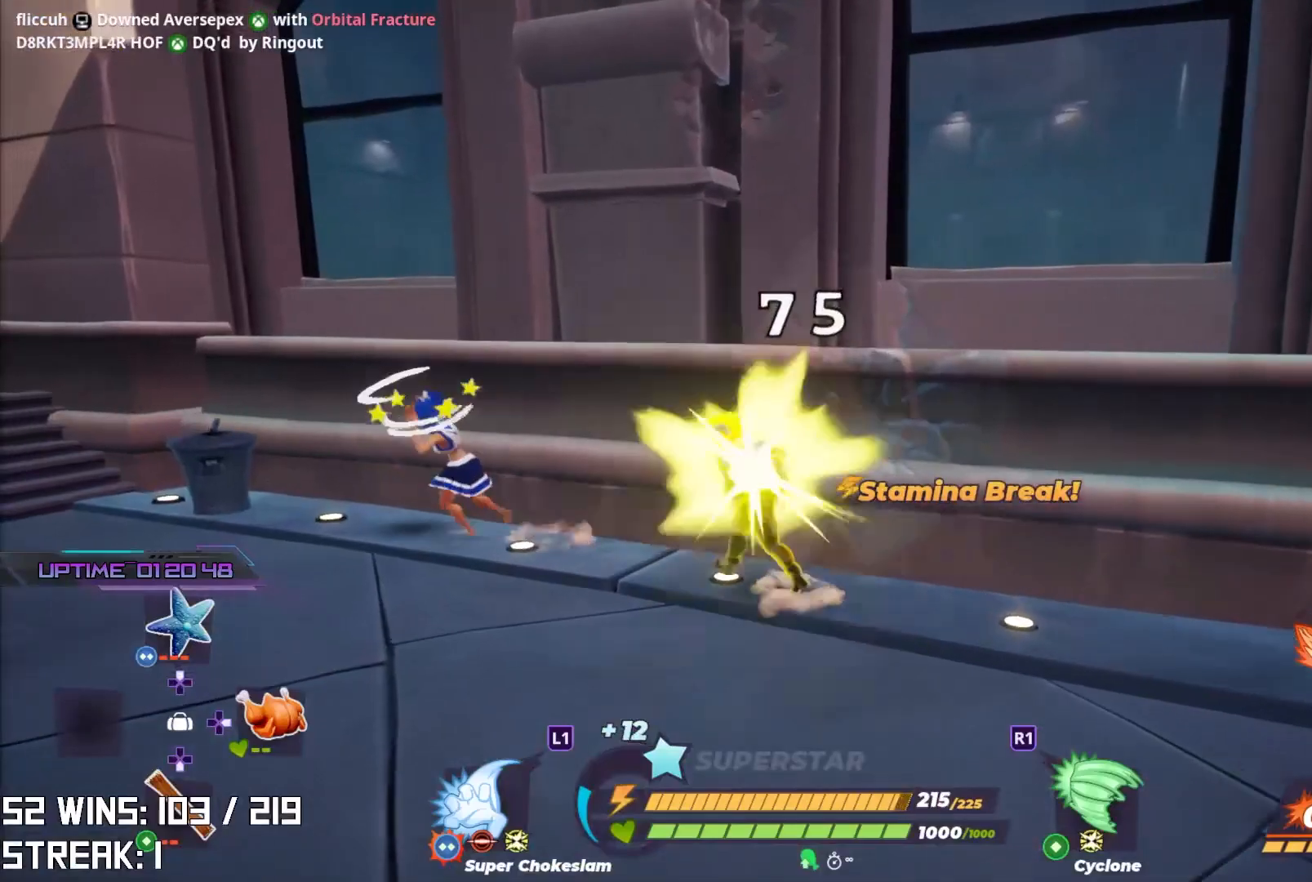
{"buttons": [], "left_stick": "left", "right_stick": "center", "events": [[50, "SQUARE", "up"], [500, "left_stick", "left"]]}
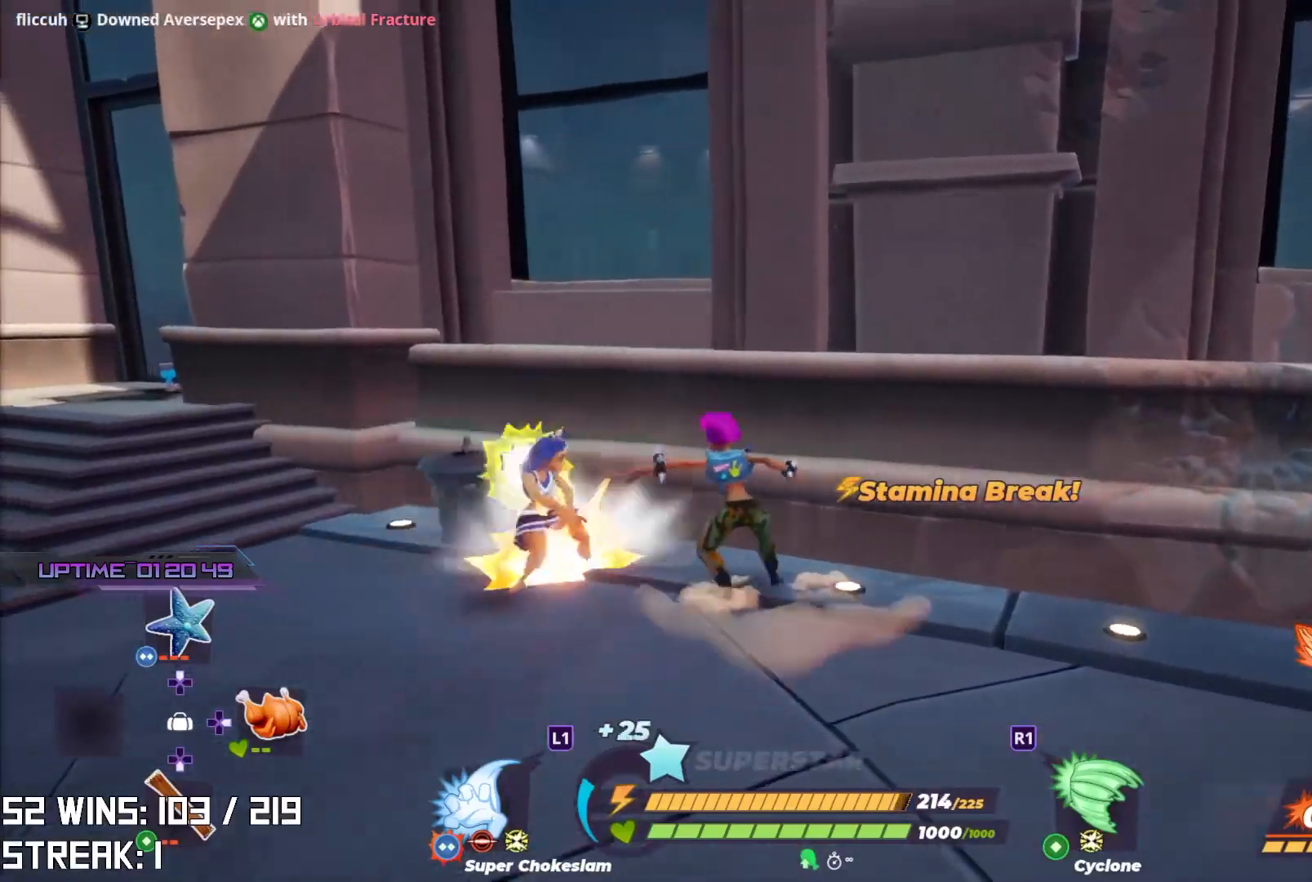
{"buttons": [], "left_stick": "left", "right_stick": "up-right", "events": [[267, "L1", "down"], [267, "L2", "down"], [333, "L1", "up"], [483, "L2", "up"], [500, "right_stick", "up-right"]]}
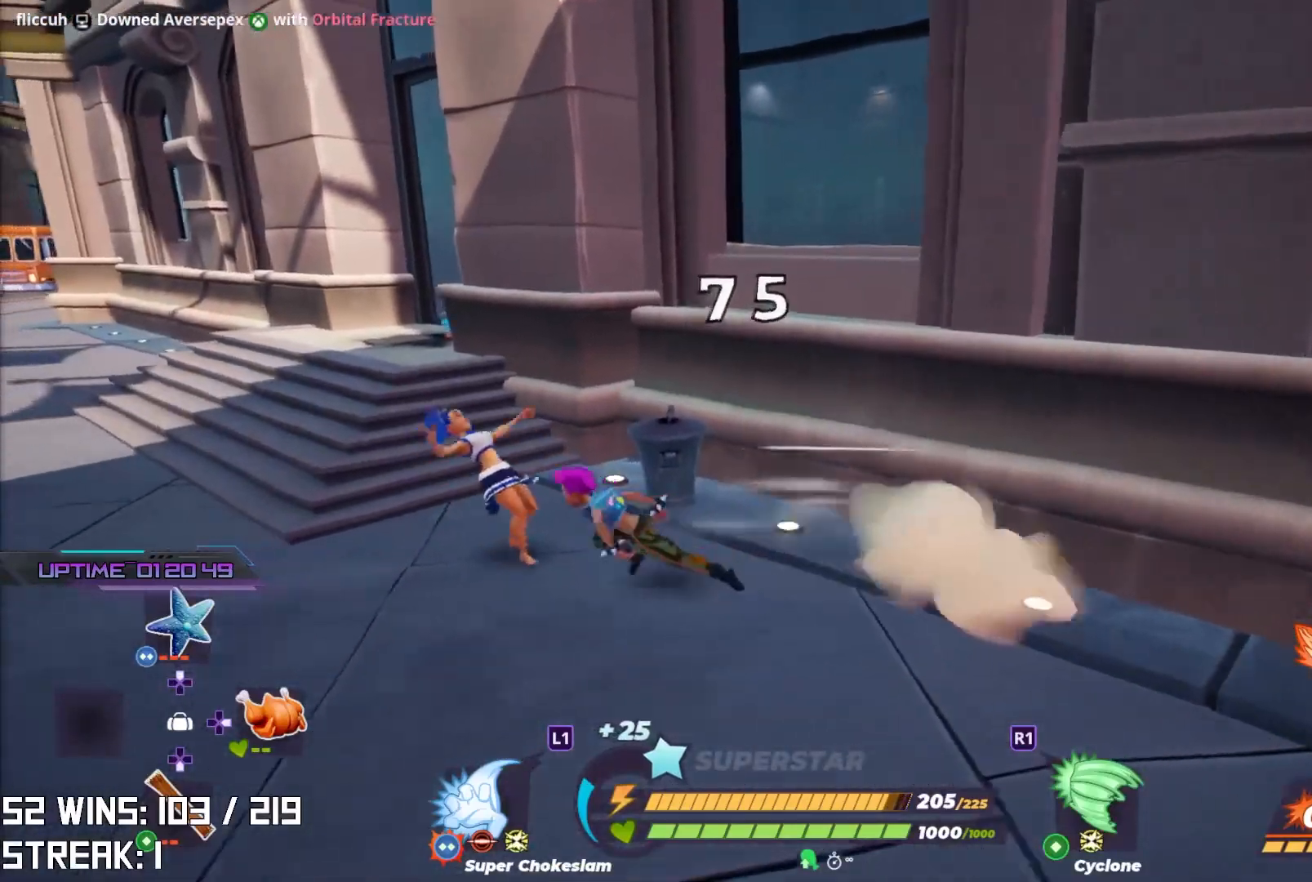
{"buttons": [], "left_stick": "down-right", "right_stick": "center", "events": [[167, "left_stick", "down"], [167, "right_stick", "center"], [283, "right_stick", "up-right"], [383, "left_stick", "down-right"], [450, "right_stick", "center"]]}
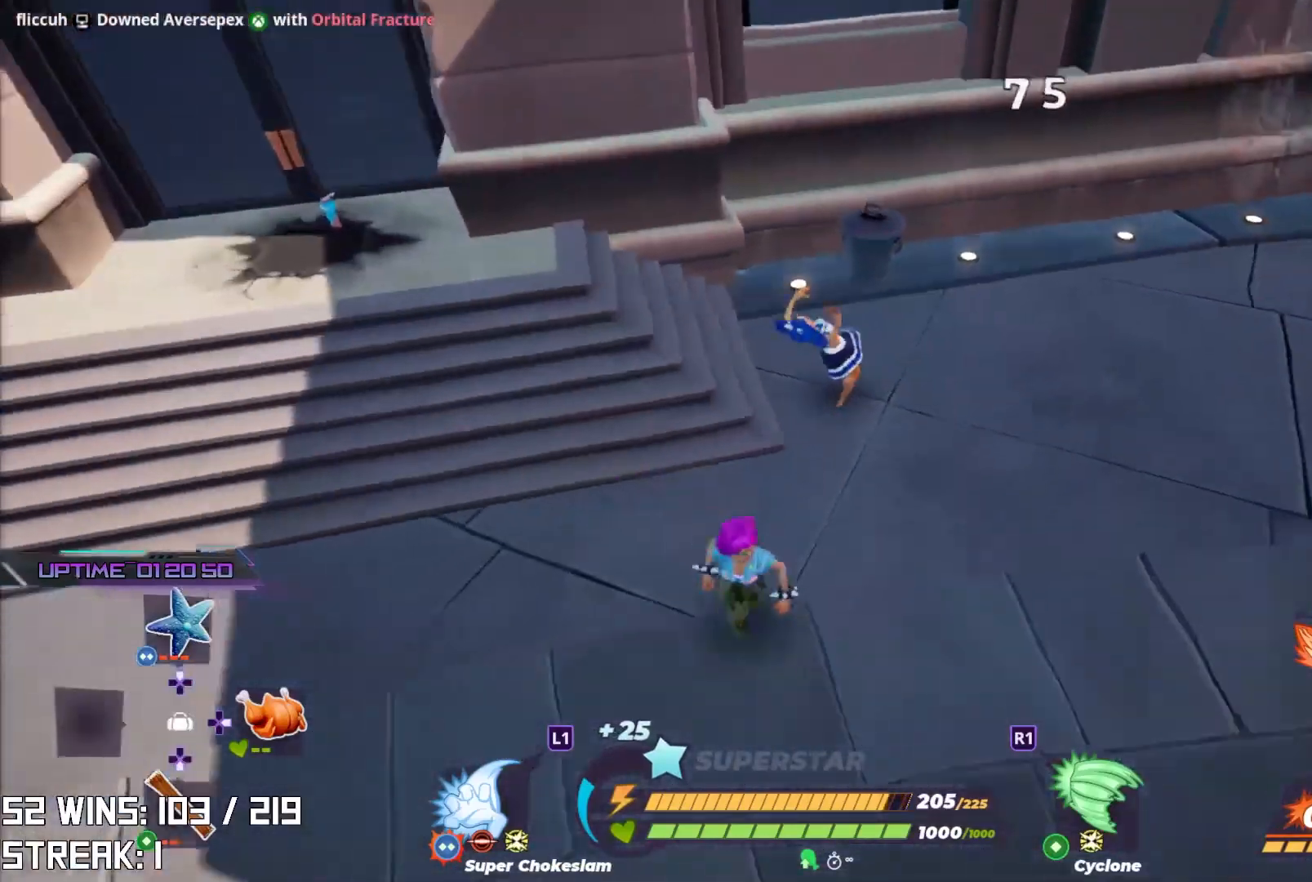
{"buttons": ["TRIANGLE"], "left_stick": "up", "right_stick": "center", "events": [[67, "left_stick", "up"], [100, "SQUARE", "down"], [200, "SQUARE", "up"], [483, "TRIANGLE", "down"]]}
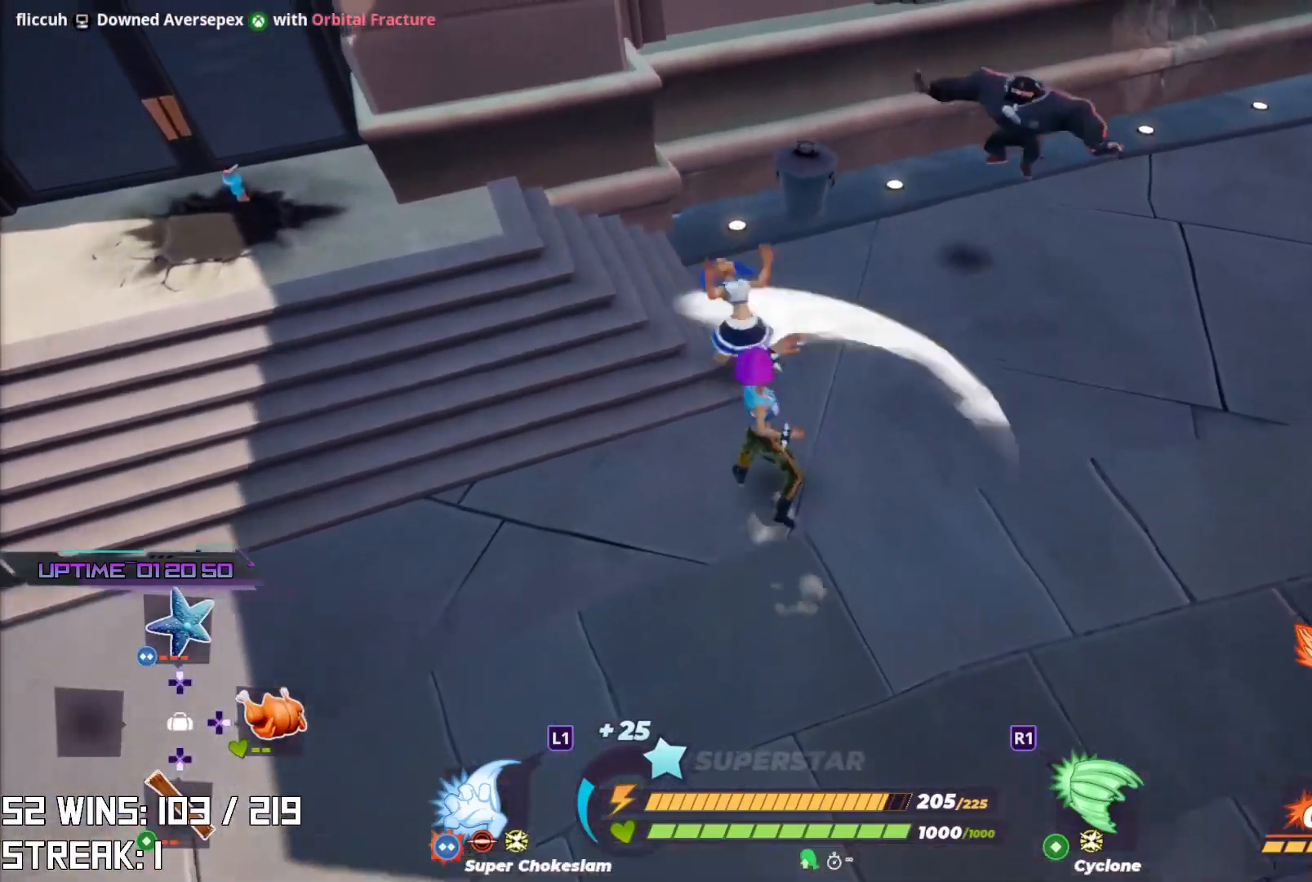
{"buttons": [], "left_stick": "up", "right_stick": "center", "events": [[83, "TRIANGLE", "up"], [150, "TRIANGLE", "down"], [250, "TRIANGLE", "up"]]}
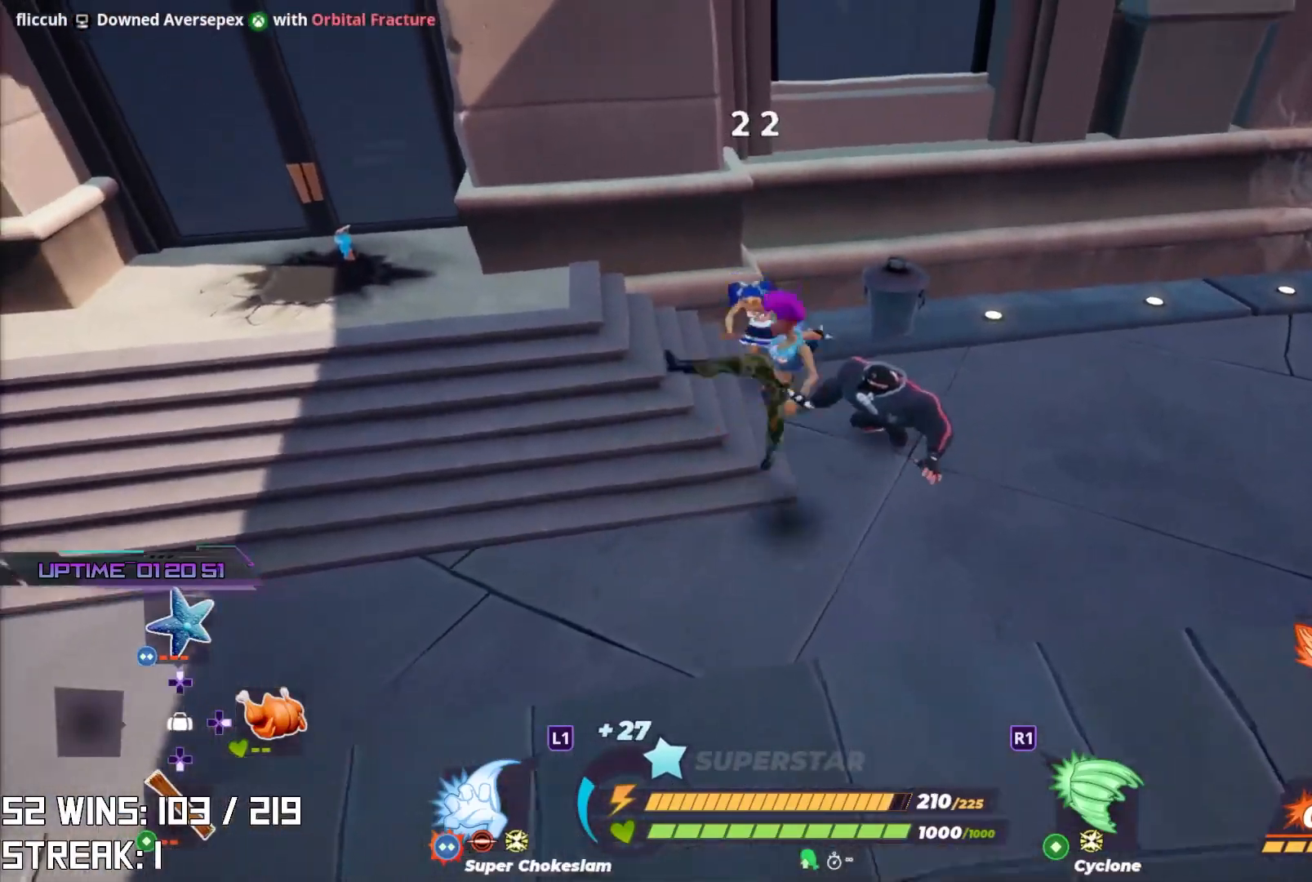
{"buttons": [], "left_stick": "up-right", "right_stick": "center", "events": [[167, "left_stick", "center"], [350, "left_stick", "right"], [400, "left_stick", "up-right"]]}
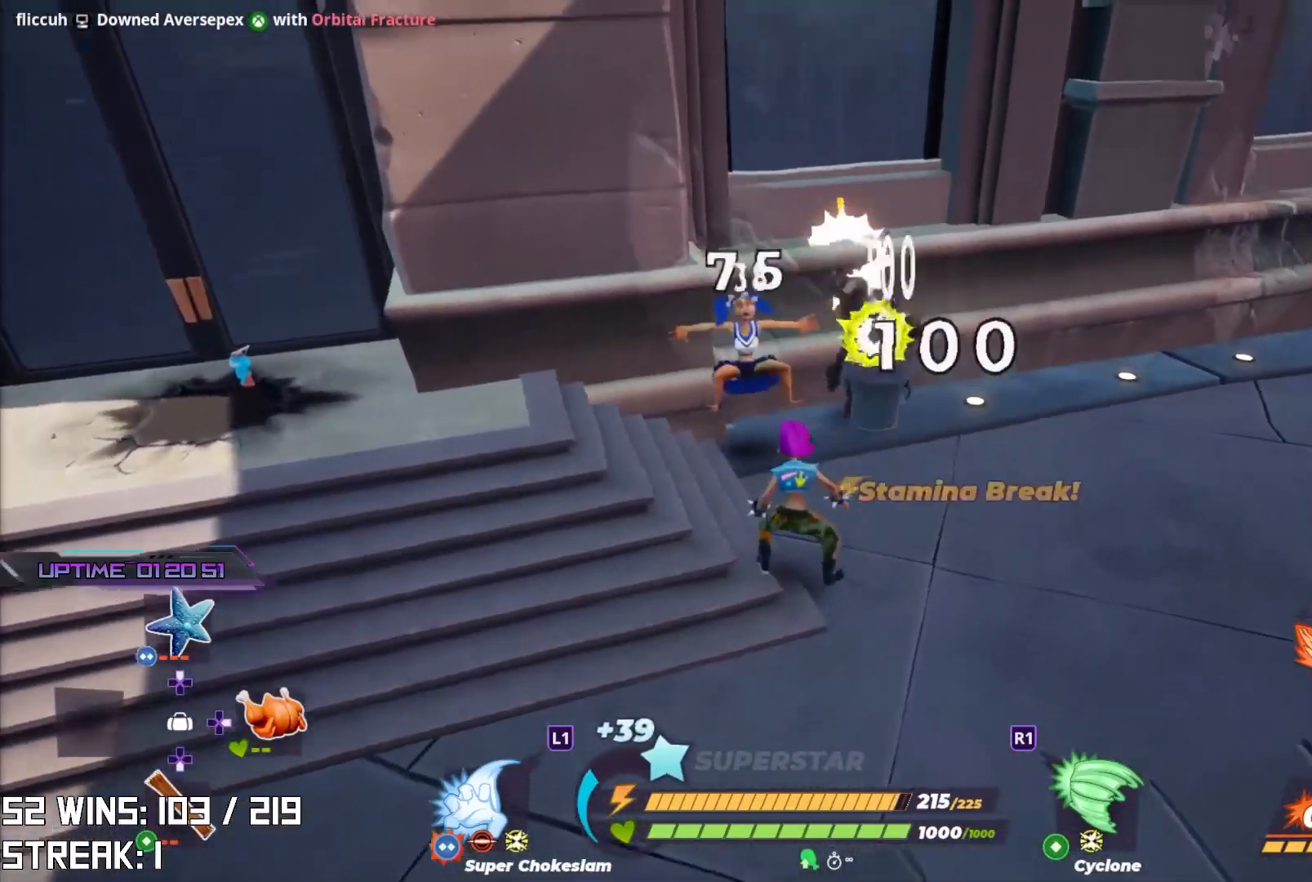
{"buttons": [], "left_stick": "up-left", "right_stick": "center", "events": [[267, "left_stick", "up"], [367, "left_stick", "up-left"]]}
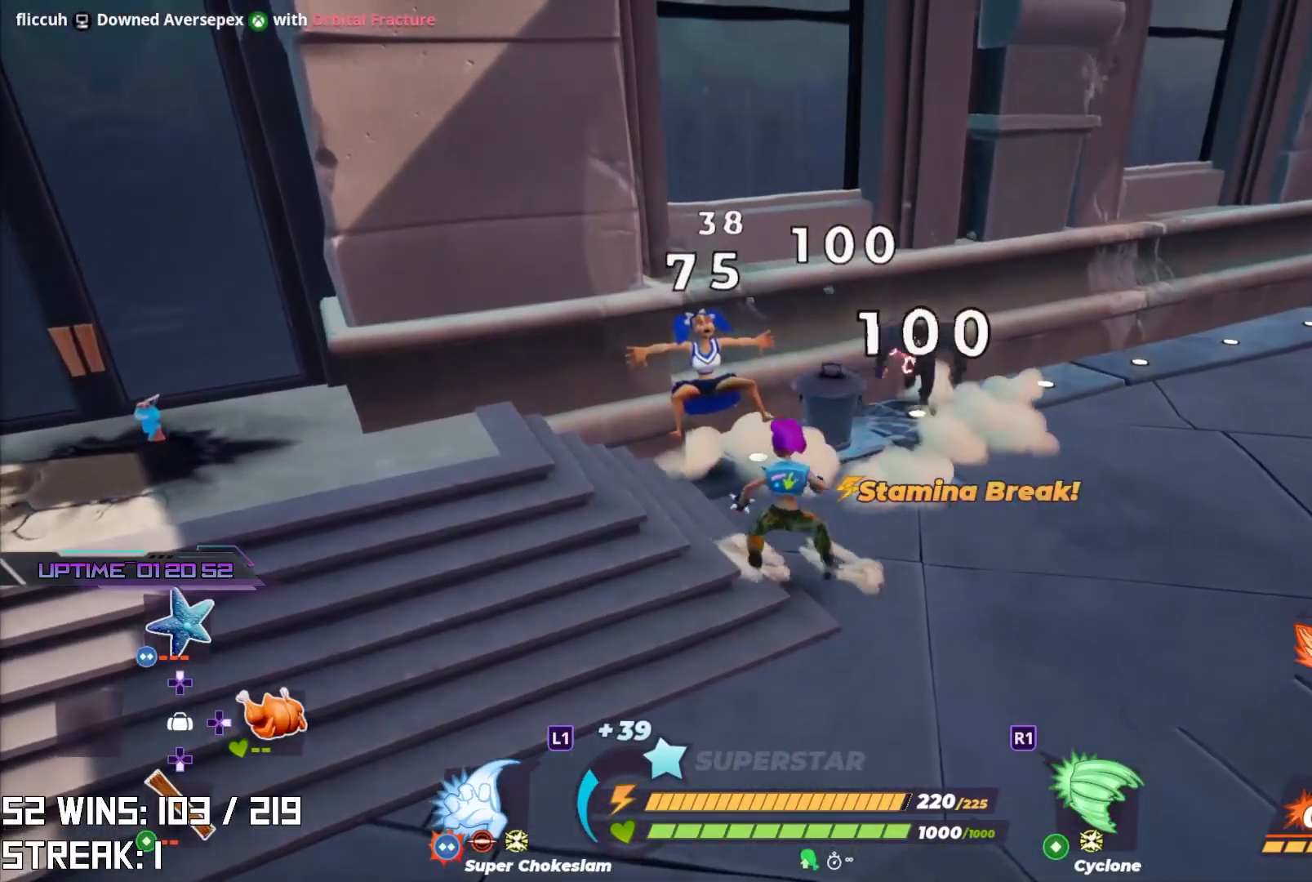
{"buttons": [], "left_stick": "up", "right_stick": "center", "events": [[33, "left_stick", "up"], [67, "L1", "down"], [183, "L1", "up"]]}
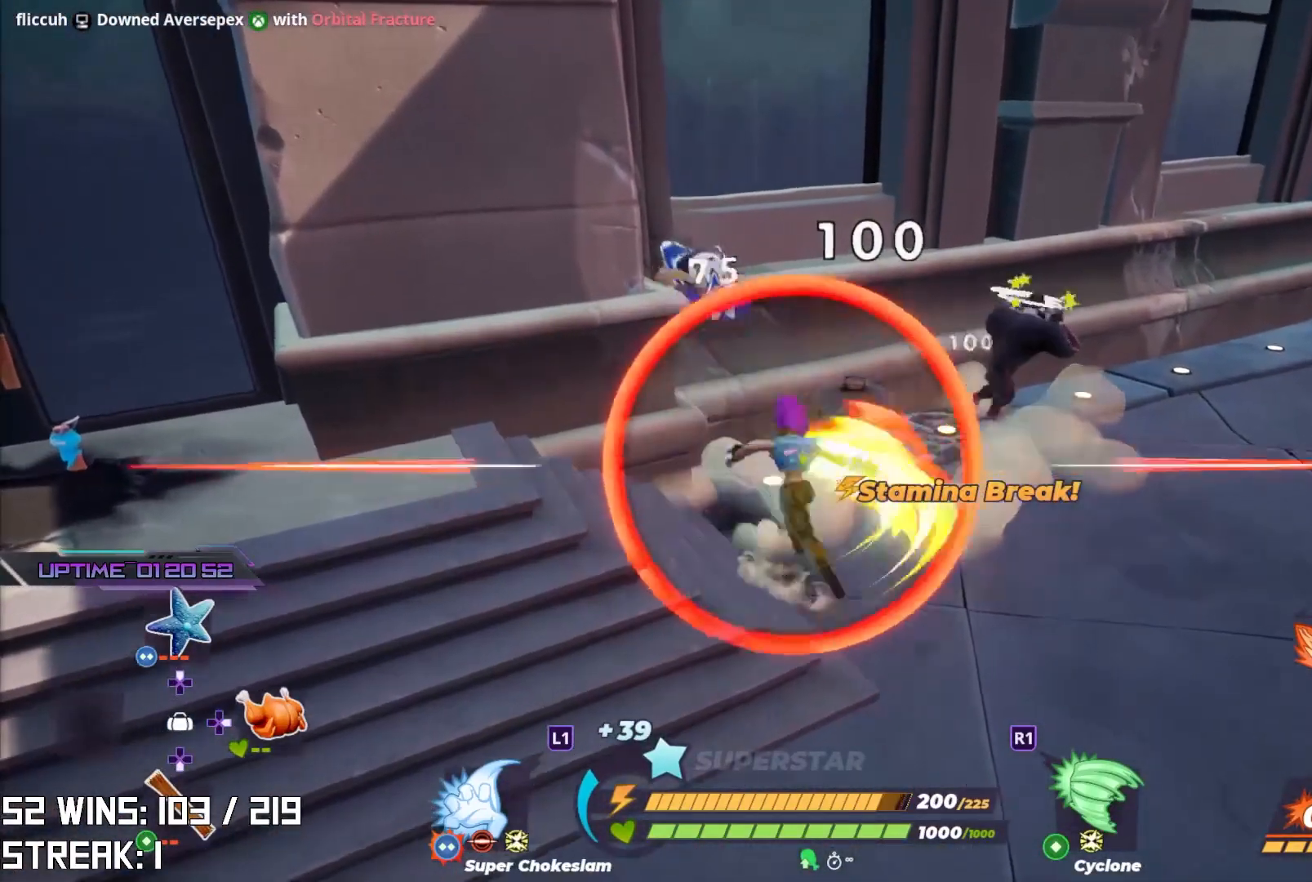
{"buttons": [], "left_stick": "up", "right_stick": "center", "events": [[183, "right_stick", "up-right"], [300, "right_stick", "center"]]}
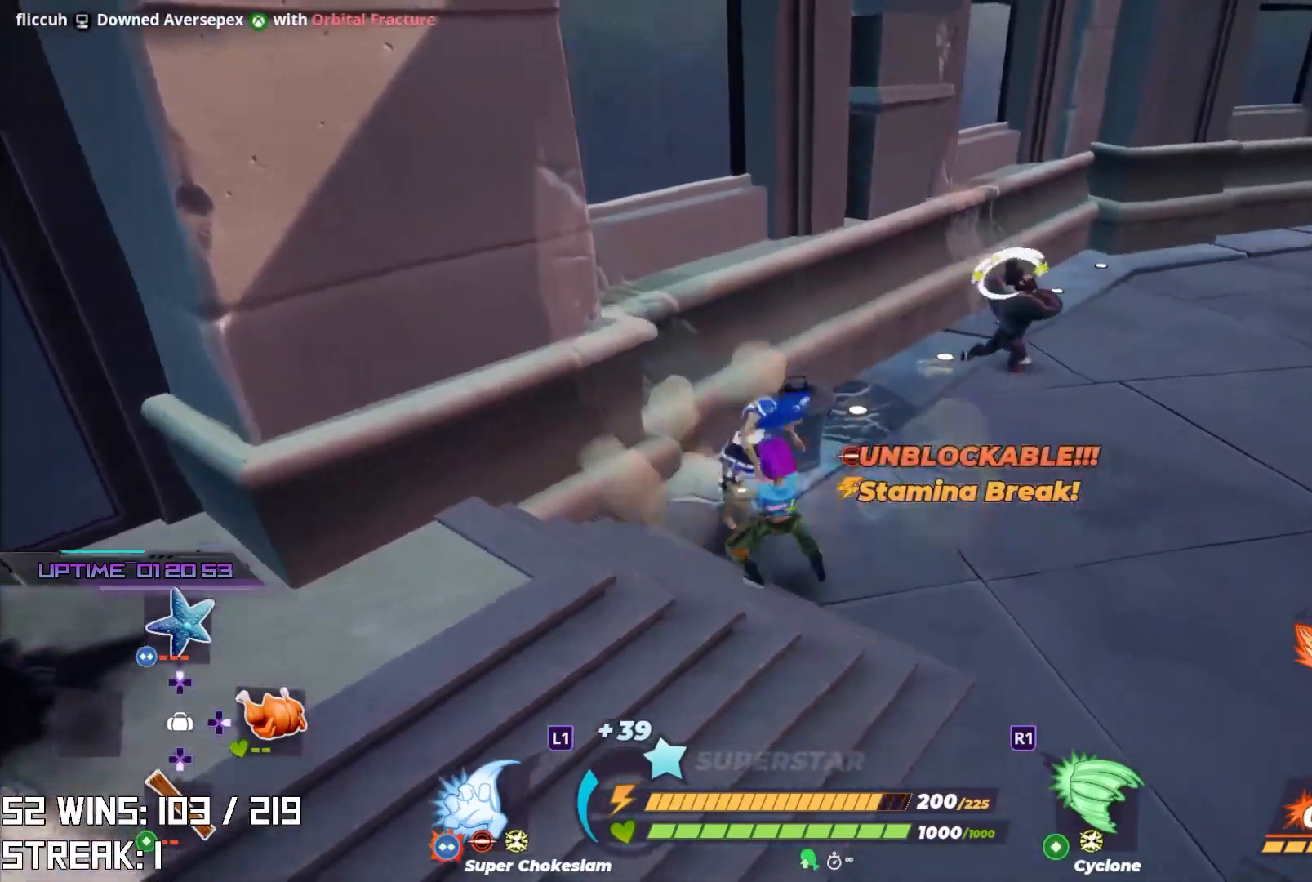
{"buttons": [], "left_stick": "up", "right_stick": "center", "events": []}
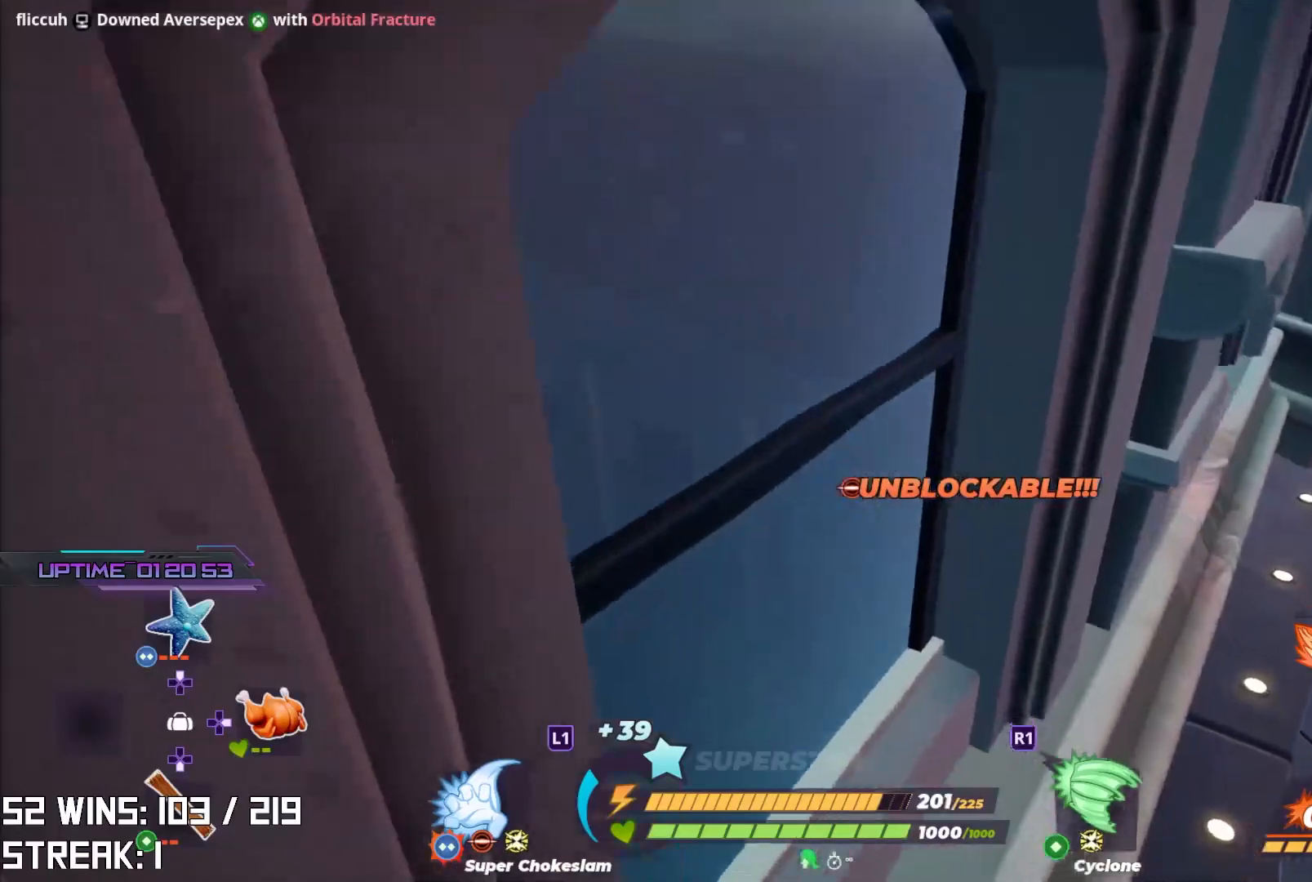
{"buttons": [], "left_stick": "down", "right_stick": "center", "events": [[283, "left_stick", "center"], [350, "left_stick", "down-right"], [400, "left_stick", "down"], [400, "right_stick", "up-left"], [483, "right_stick", "center"]]}